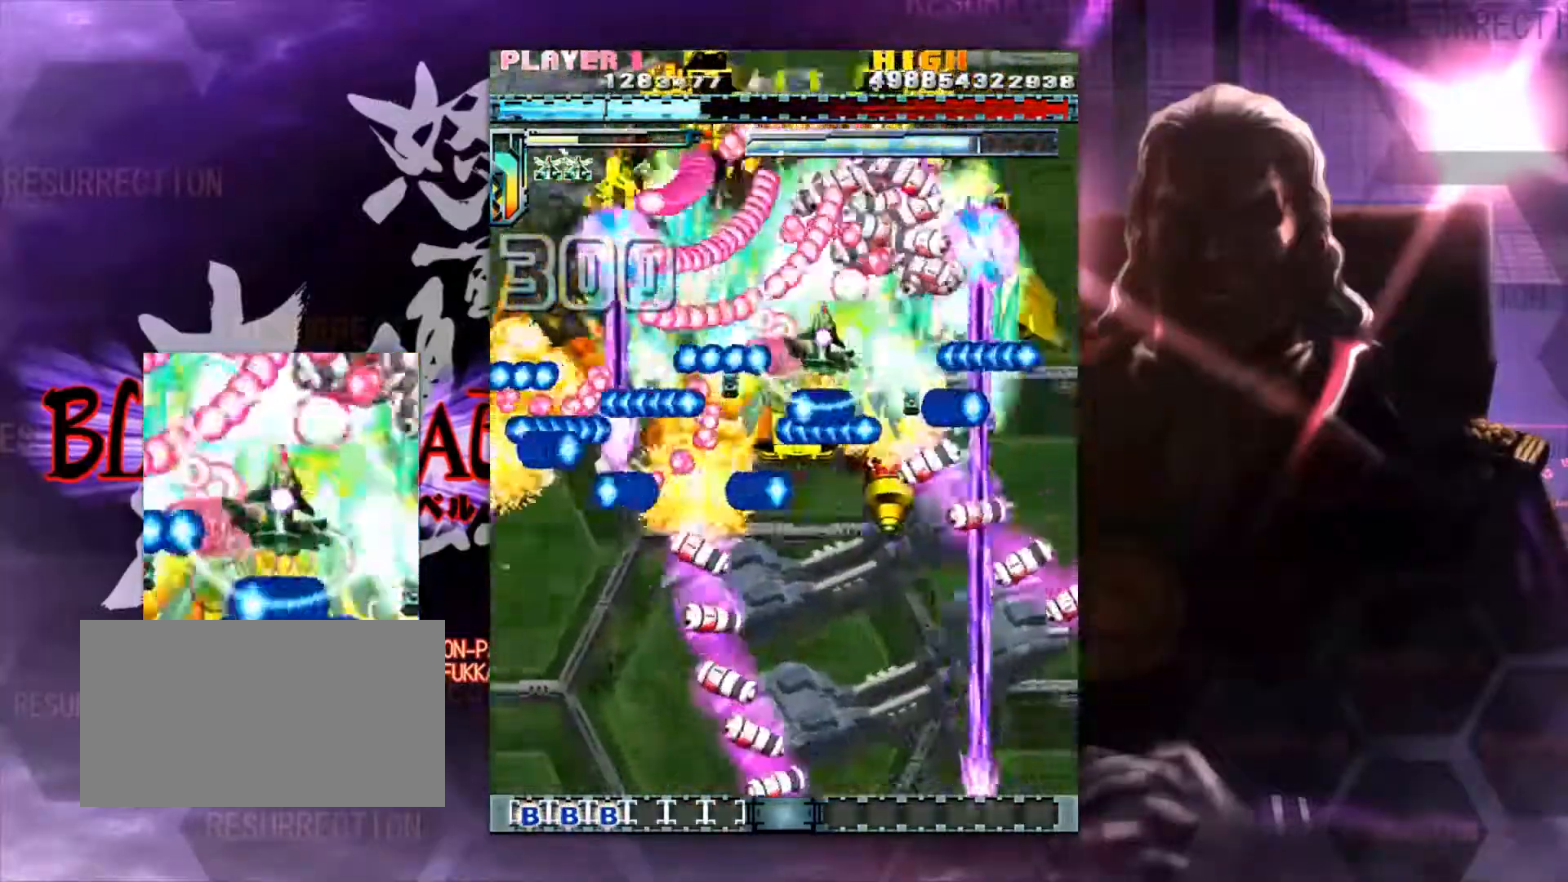
Gameplay with a controller (arcade stick); each line is a JSON object with the inputs held at the frame after it. "events" lists button and stick changes between this image and that frame as [ms after this image, input, new state], when the widget could be followed in between. Not read: L3 R3.
{"buttons": [], "left_stick": "up-left", "events": [[17, "left_stick", "center"], [100, "left_stick", "right"], [250, "left_stick", "up-left"]]}
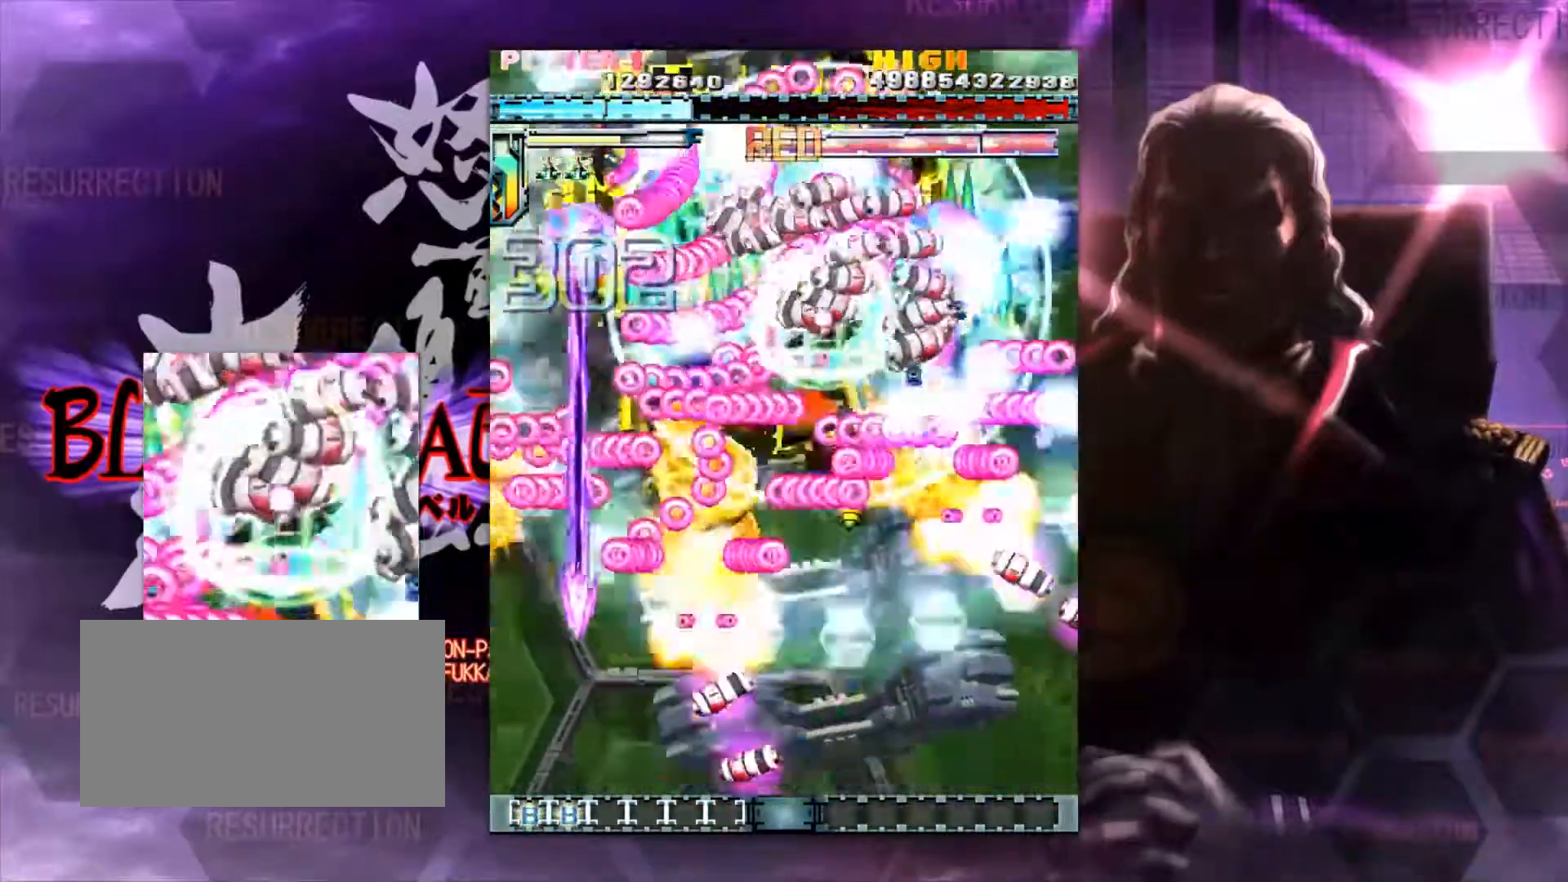
{"buttons": [], "left_stick": "up-left", "events": []}
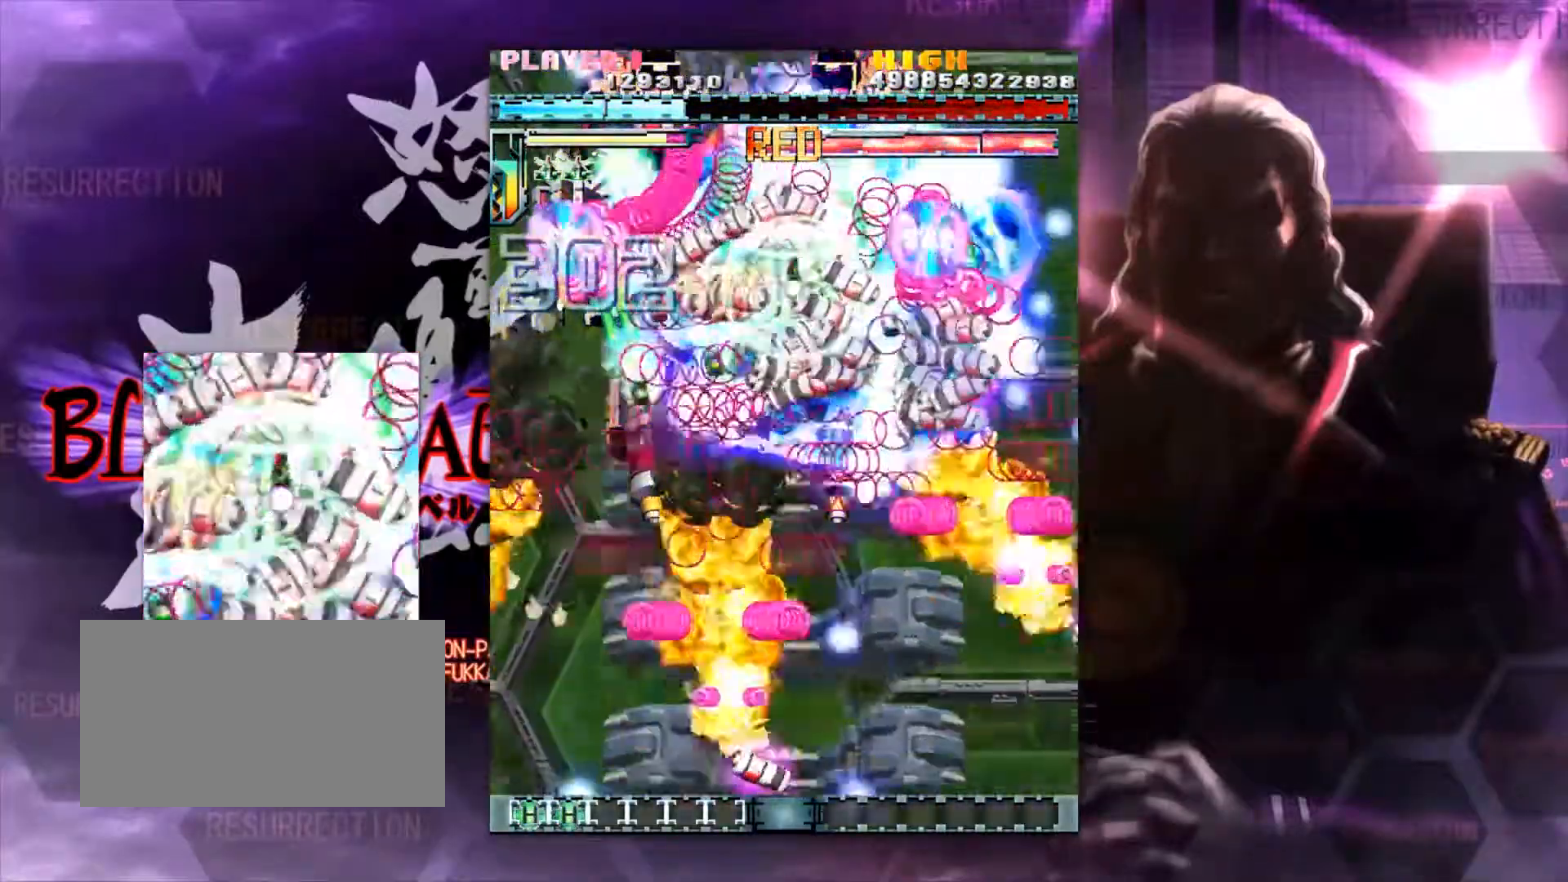
{"buttons": [], "left_stick": "up", "events": [[483, "left_stick", "up"]]}
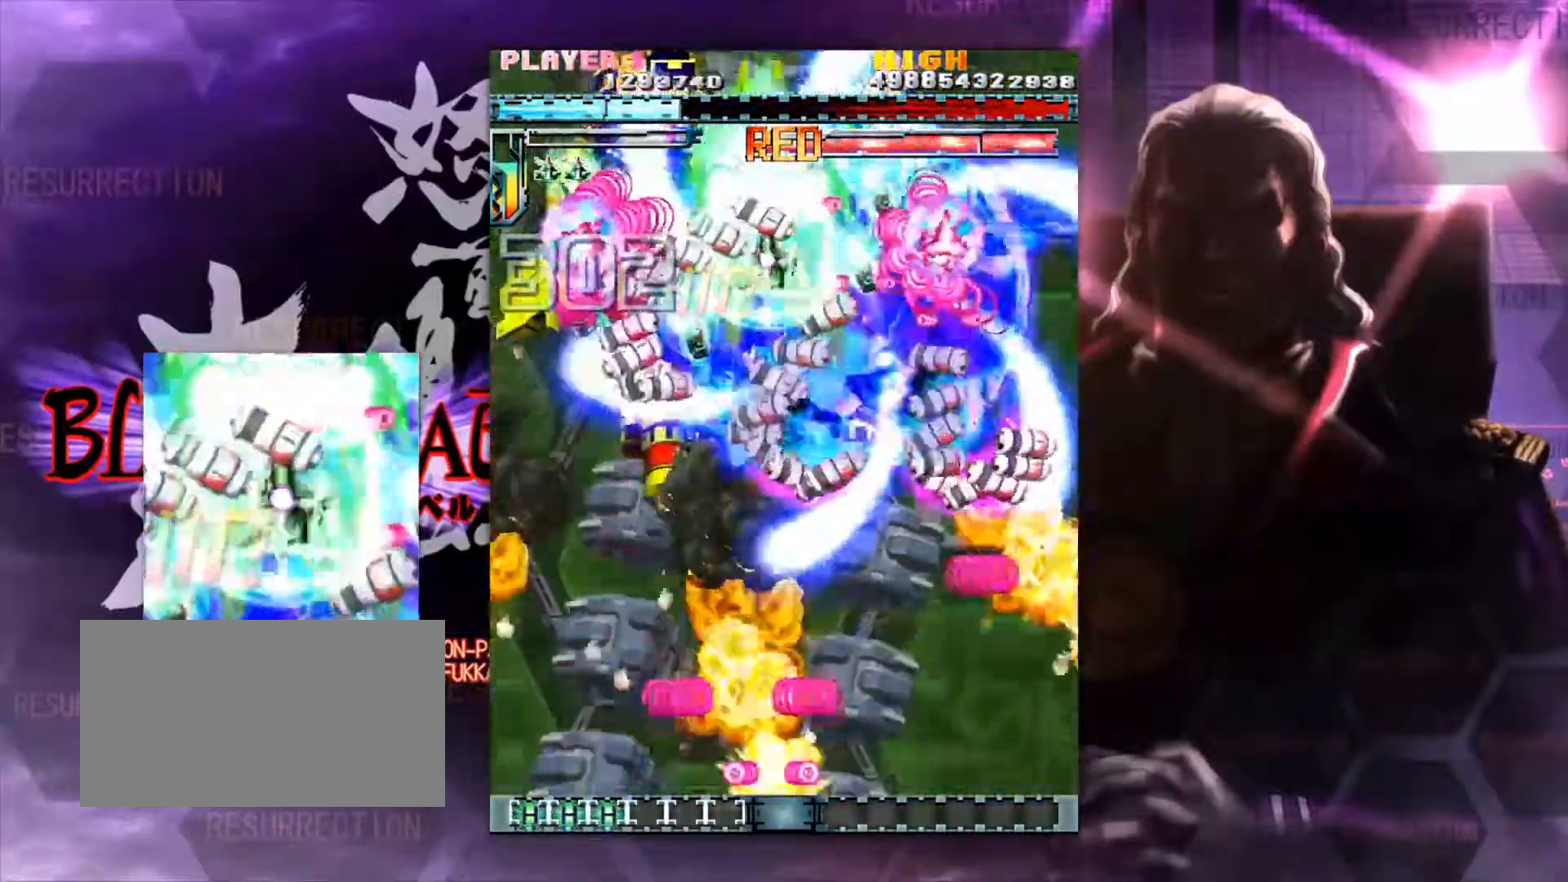
{"buttons": [], "left_stick": "center", "events": [[150, "left_stick", "center"], [250, "left_stick", "up"], [350, "left_stick", "center"]]}
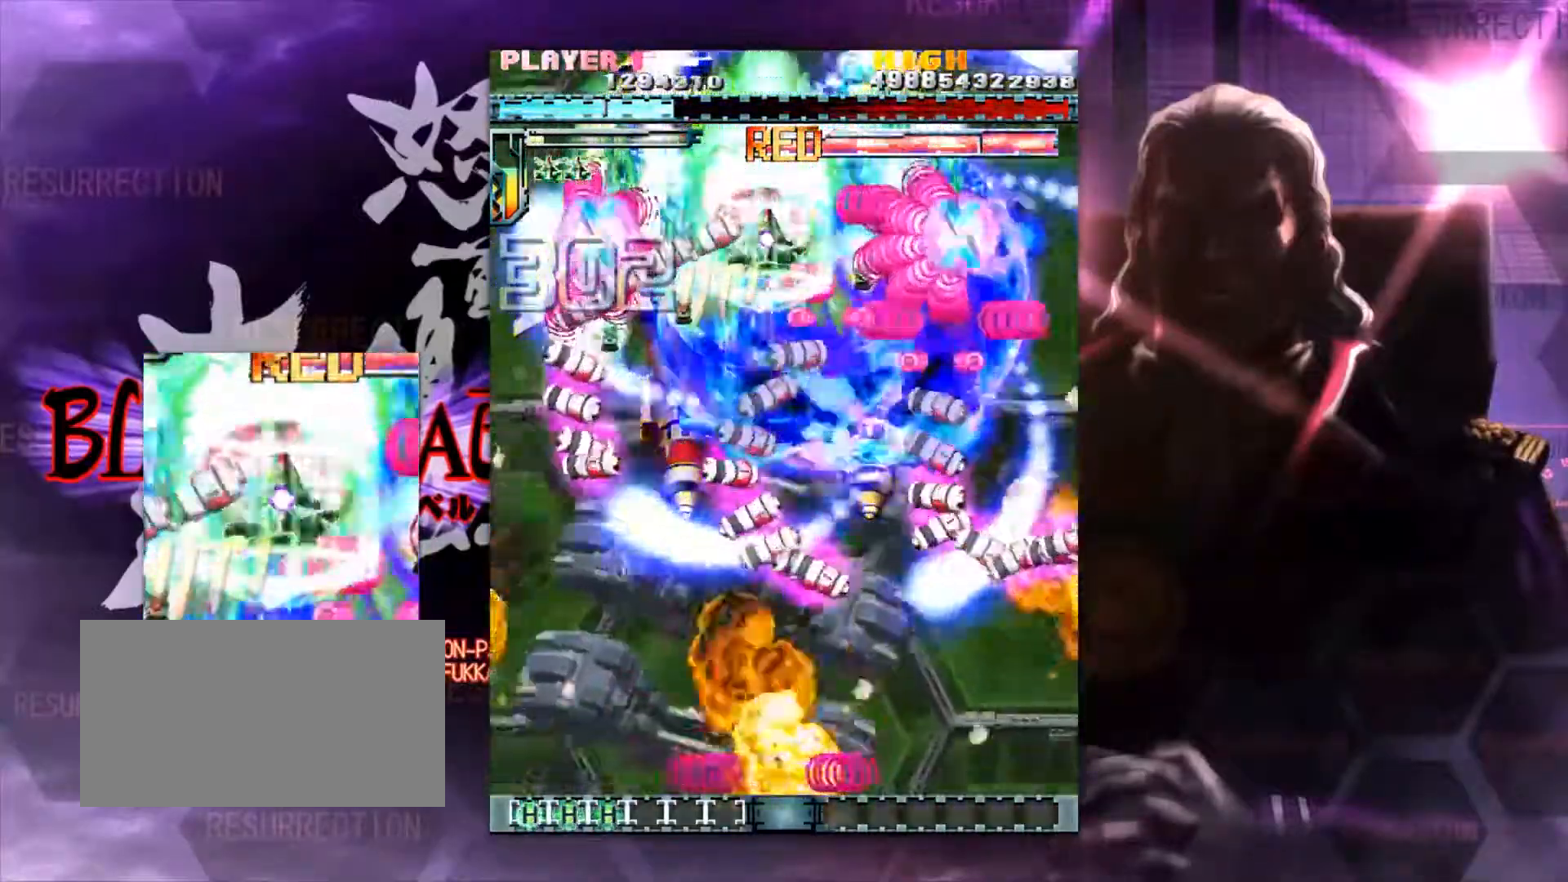
{"buttons": [], "left_stick": "center", "events": []}
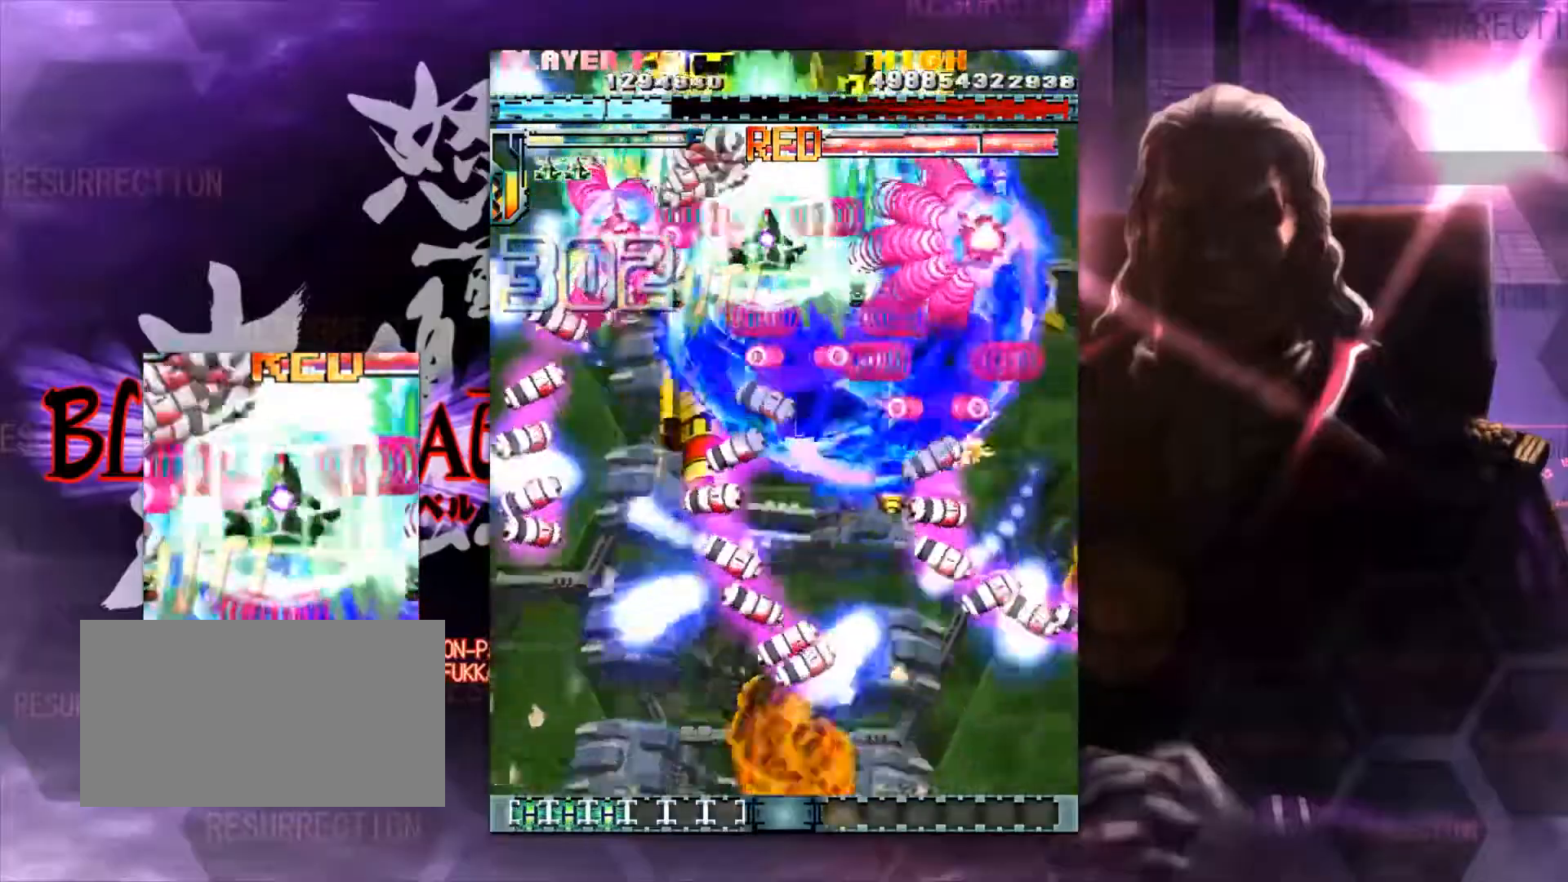
{"buttons": [], "left_stick": "down", "events": [[50, "left_stick", "right"], [150, "left_stick", "center"], [250, "left_stick", "down"]]}
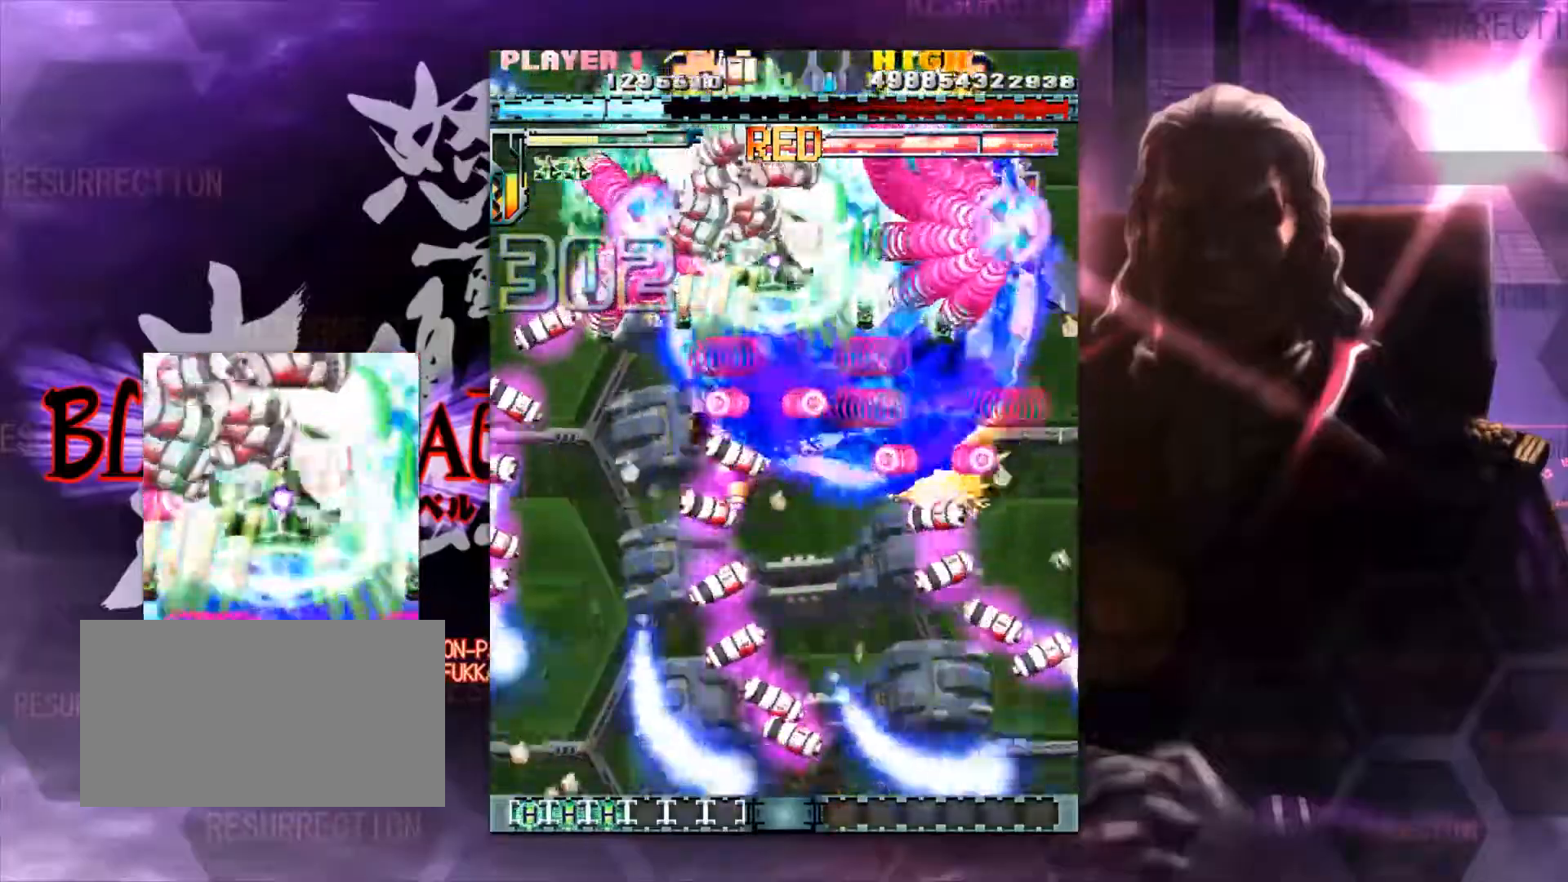
{"buttons": [], "left_stick": "center", "events": [[250, "left_stick", "center"], [317, "left_stick", "down"], [417, "left_stick", "center"]]}
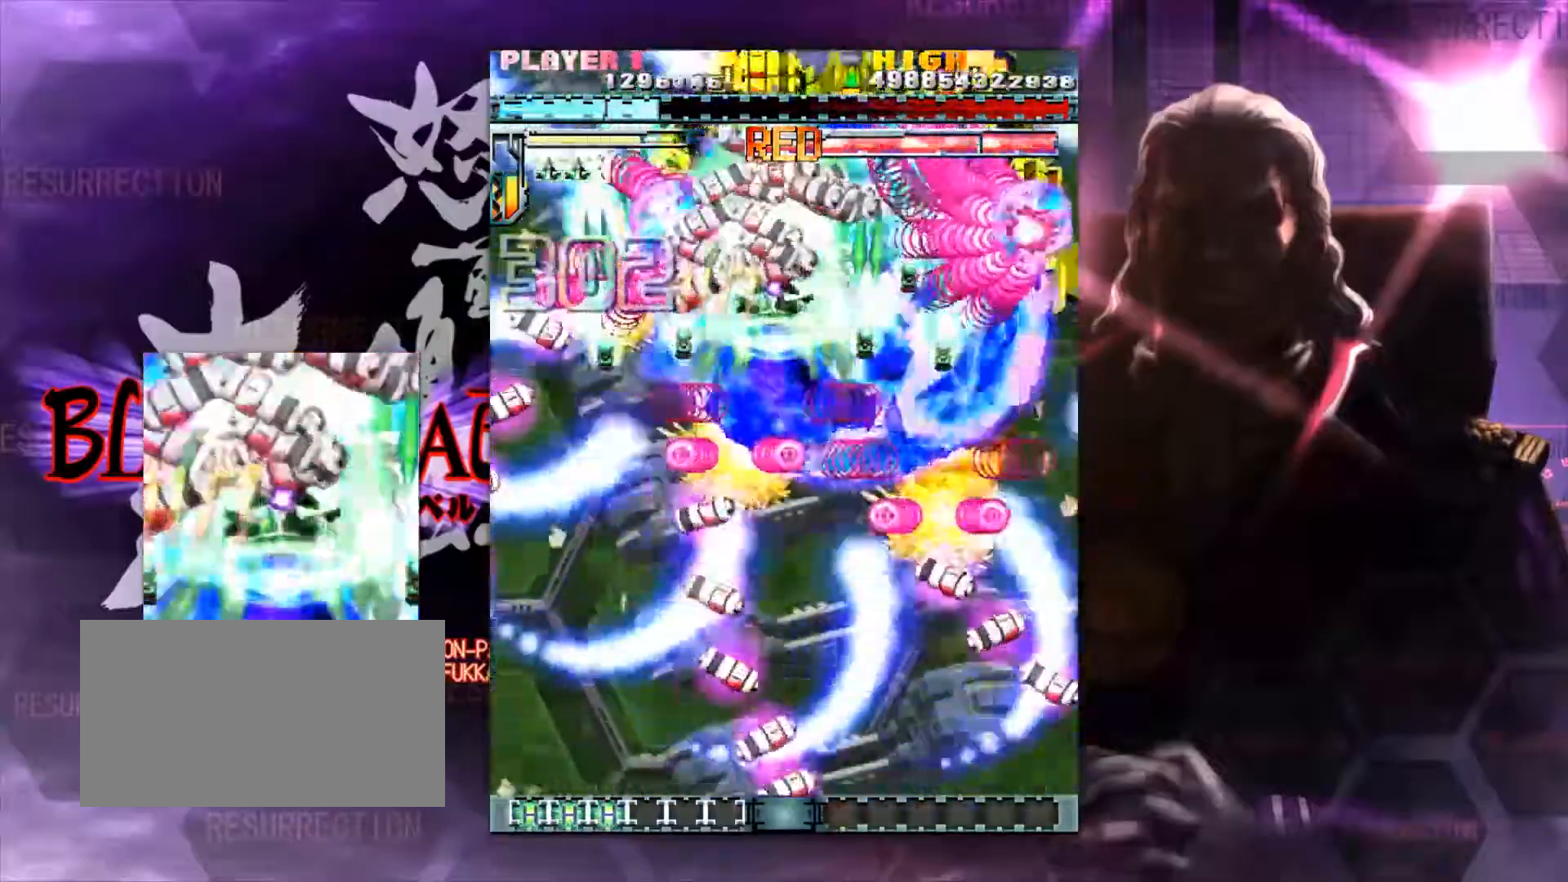
{"buttons": [], "left_stick": "down", "events": [[183, "left_stick", "down"]]}
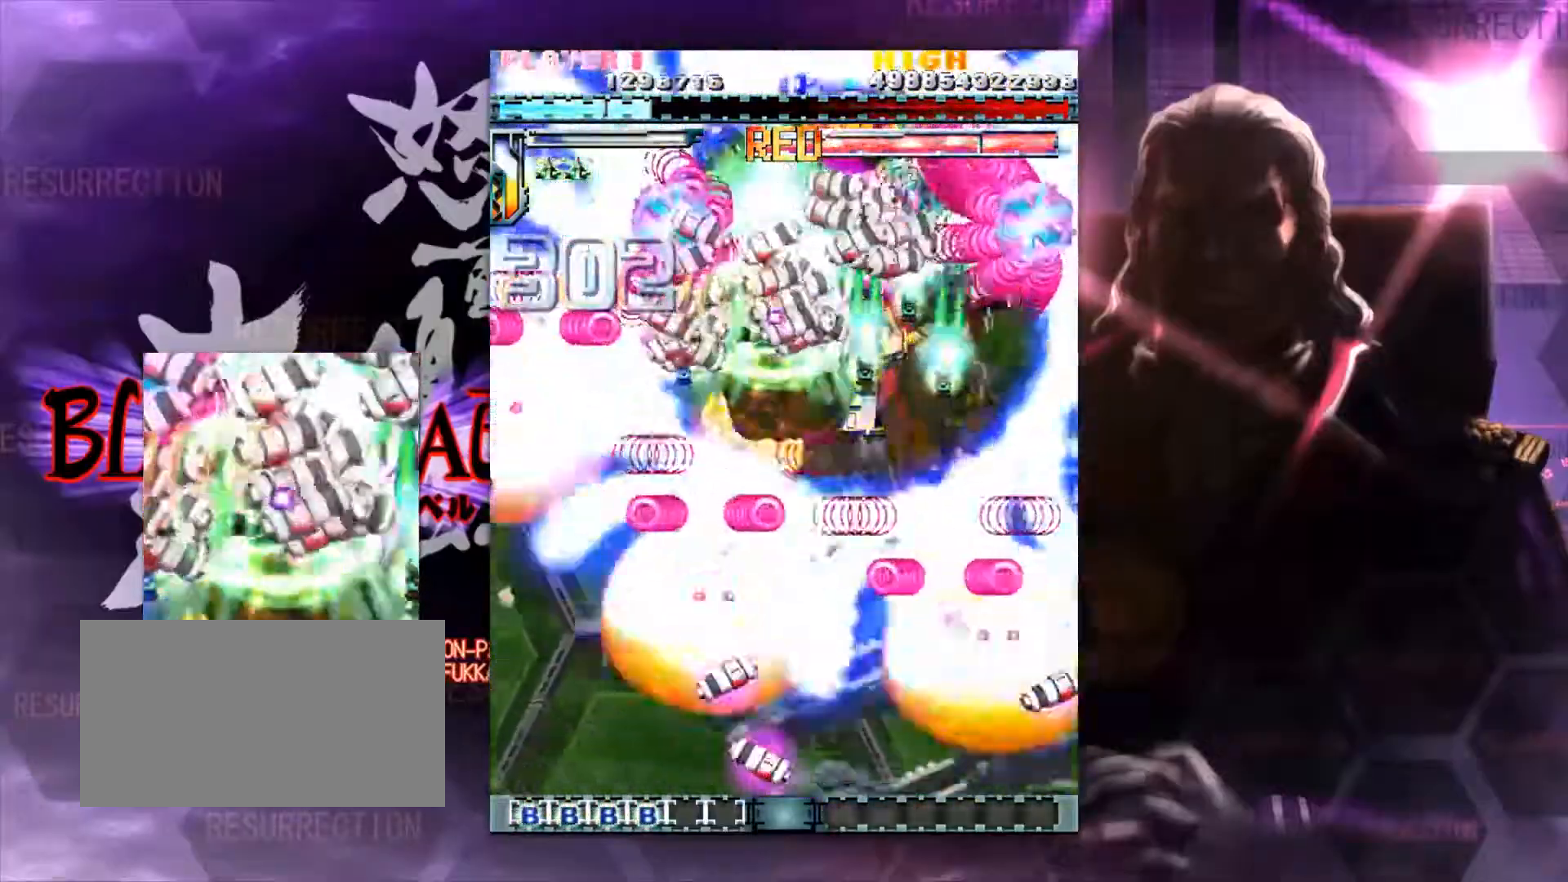
{"buttons": [], "left_stick": "down", "events": []}
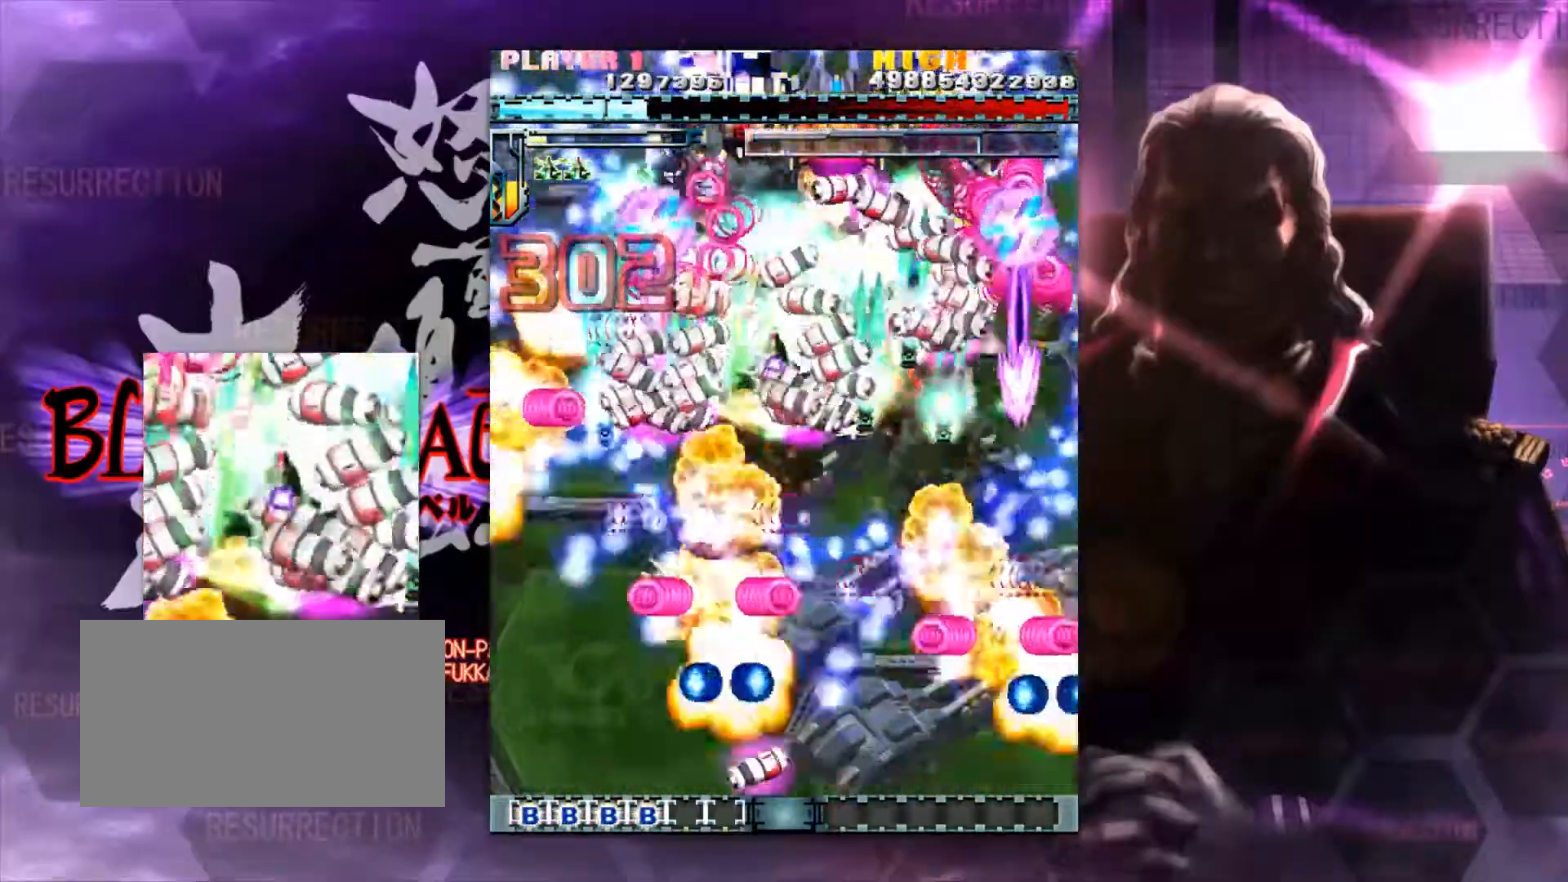
{"buttons": [], "left_stick": "down", "events": []}
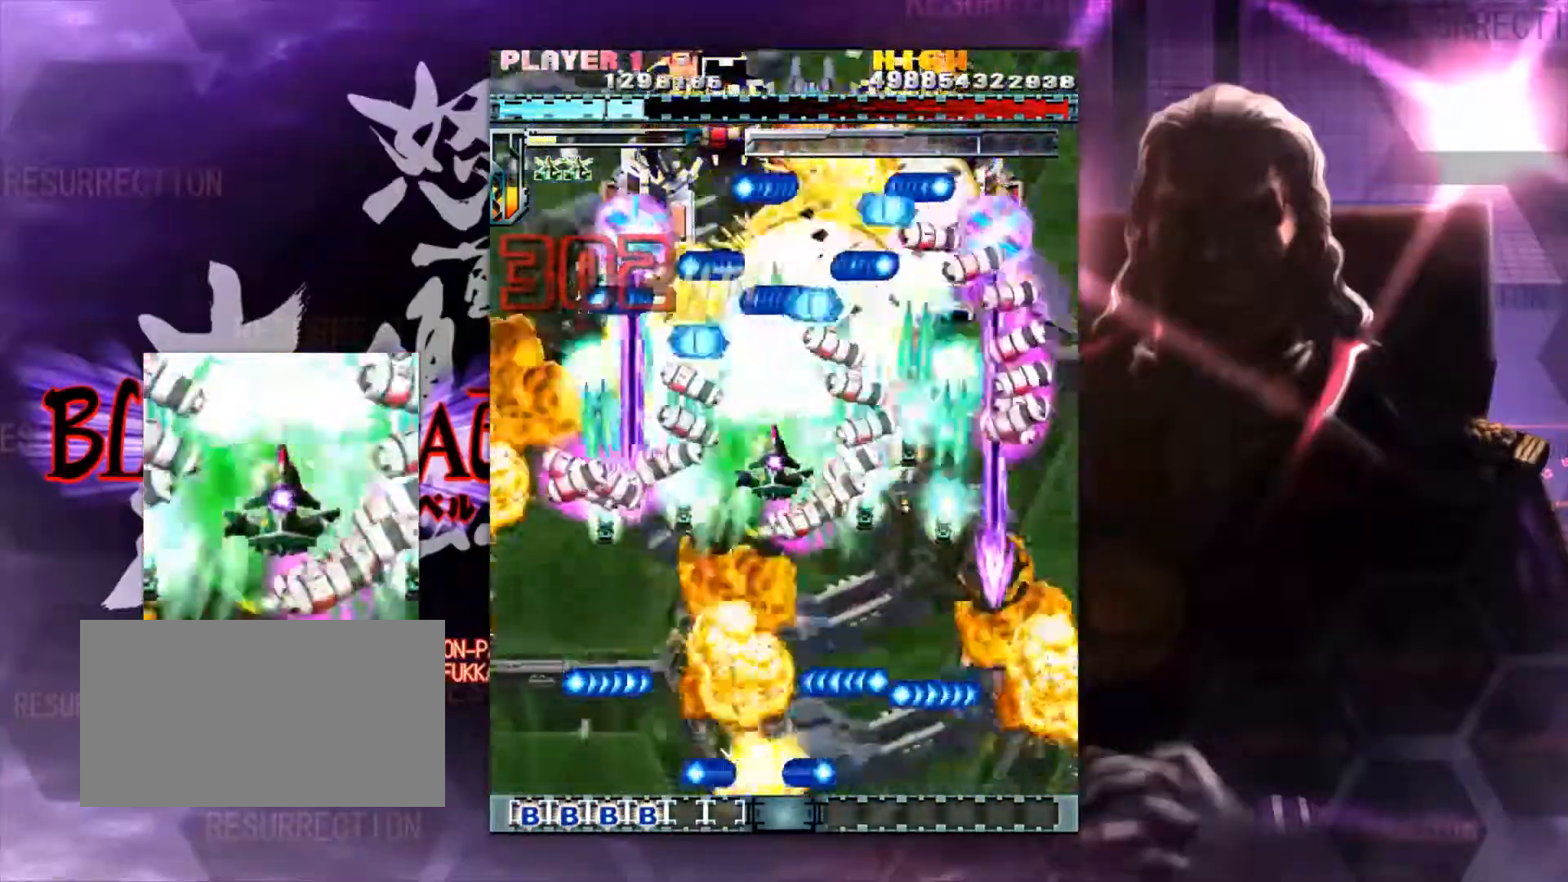
{"buttons": [], "left_stick": "down", "events": [[267, "left_stick", "center"], [367, "left_stick", "down"]]}
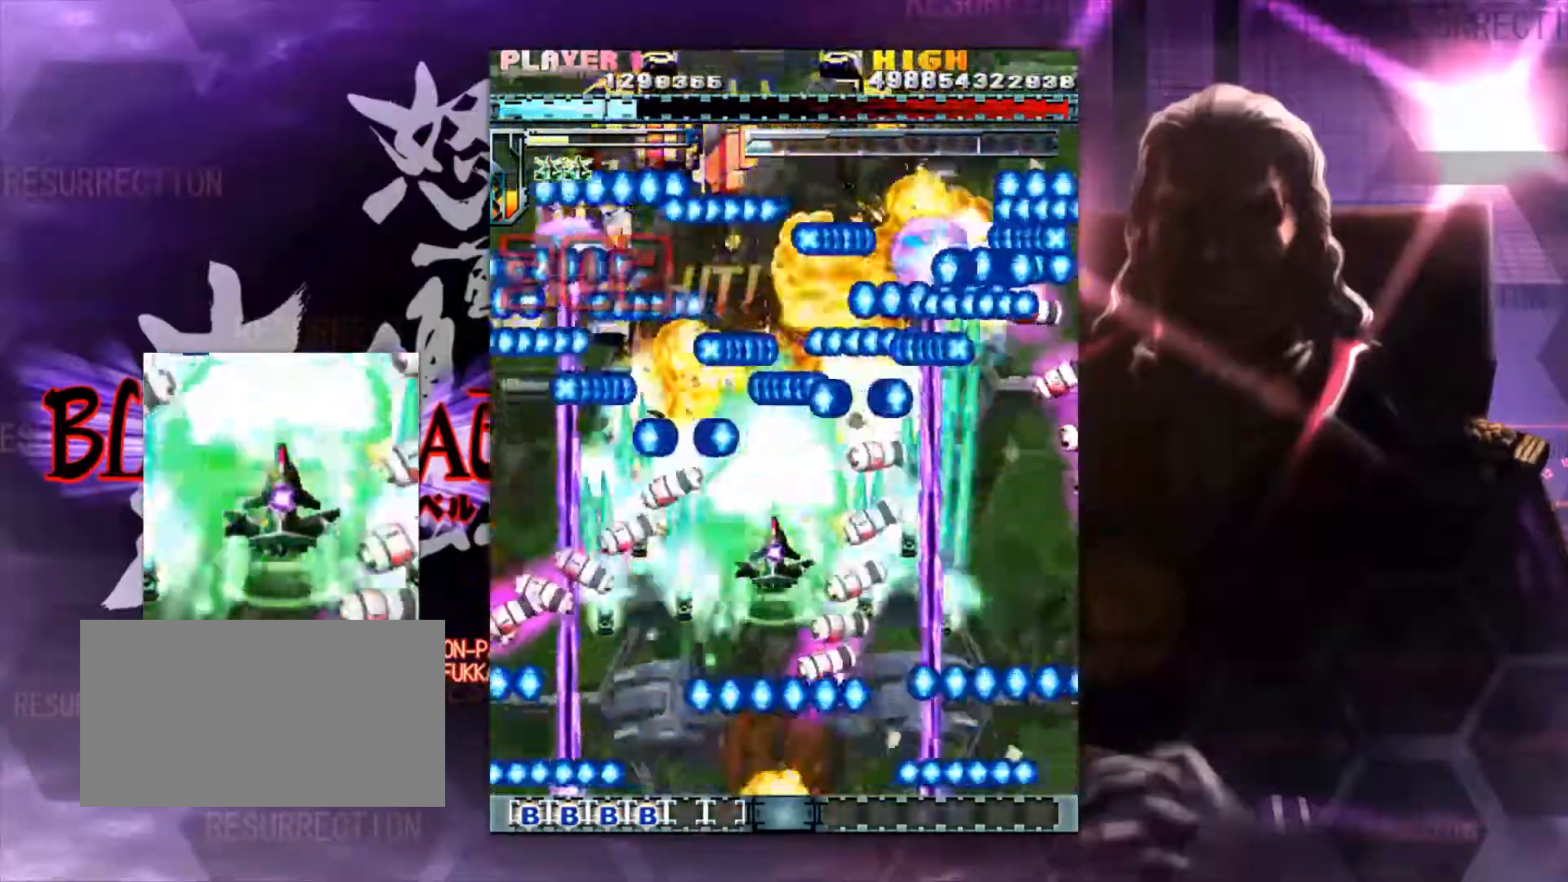
{"buttons": [], "left_stick": "down", "events": [[33, "left_stick", "center"], [283, "left_stick", "down"], [383, "left_stick", "center"], [483, "left_stick", "down"]]}
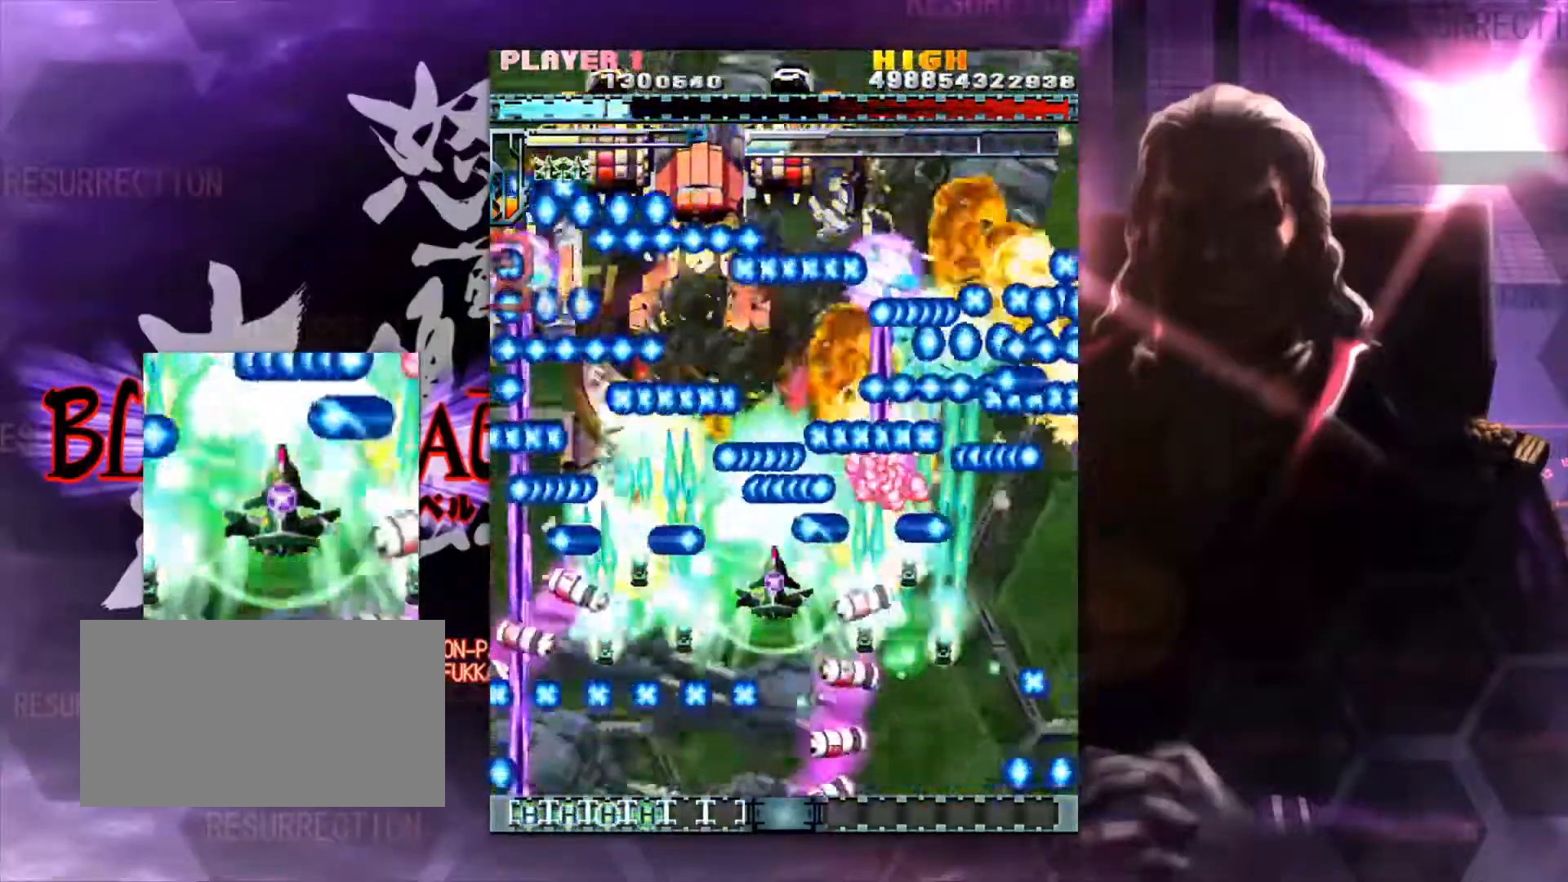
{"buttons": [], "left_stick": "center", "events": [[350, "left_stick", "center"]]}
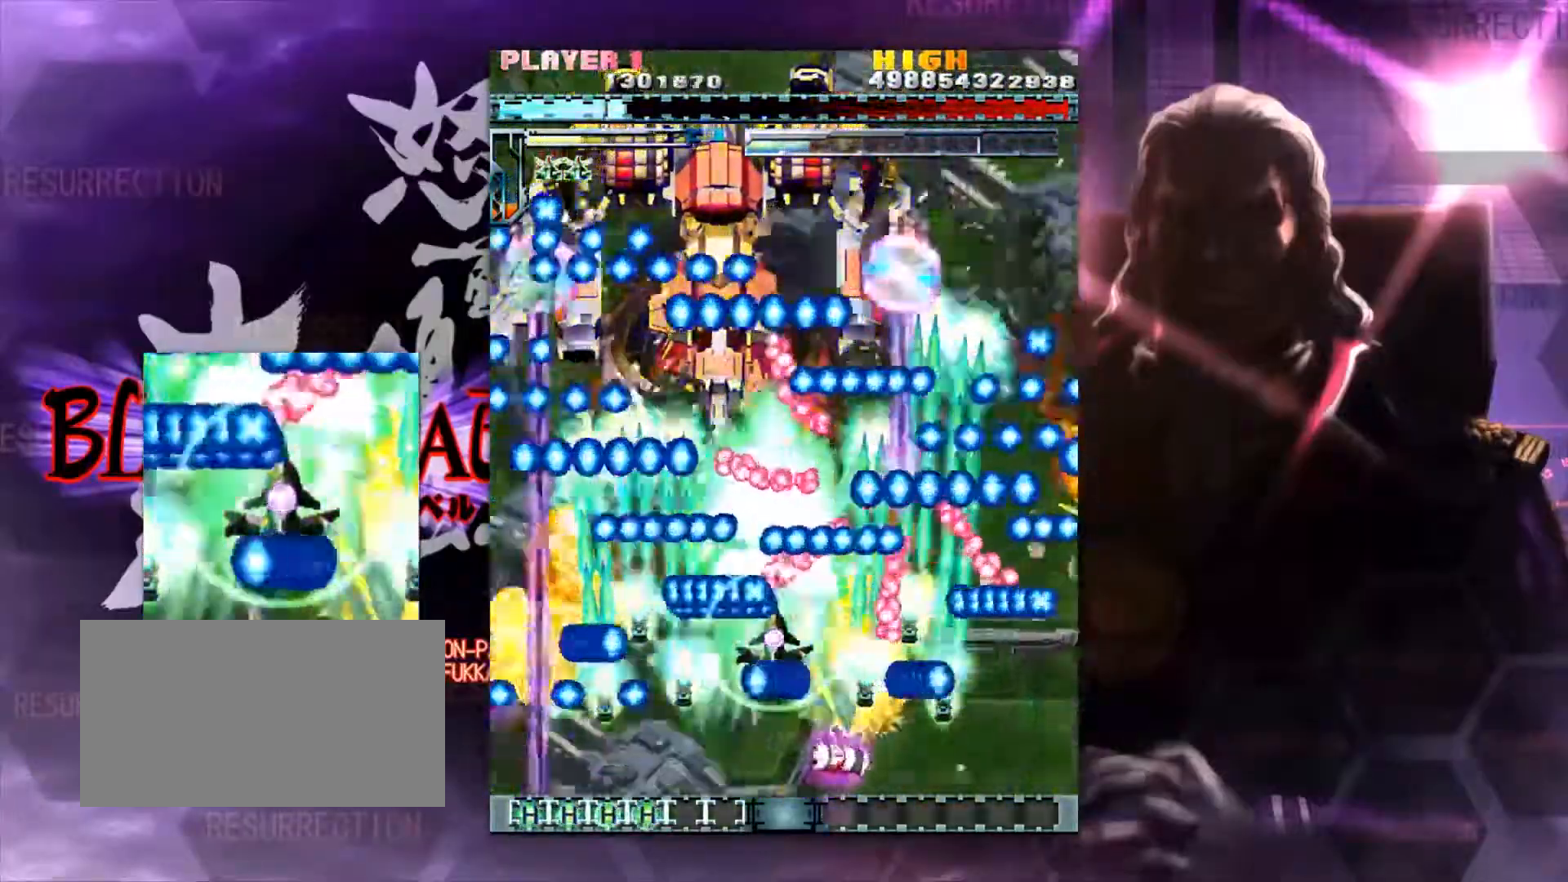
{"buttons": [], "left_stick": "right", "events": [[217, "left_stick", "right"]]}
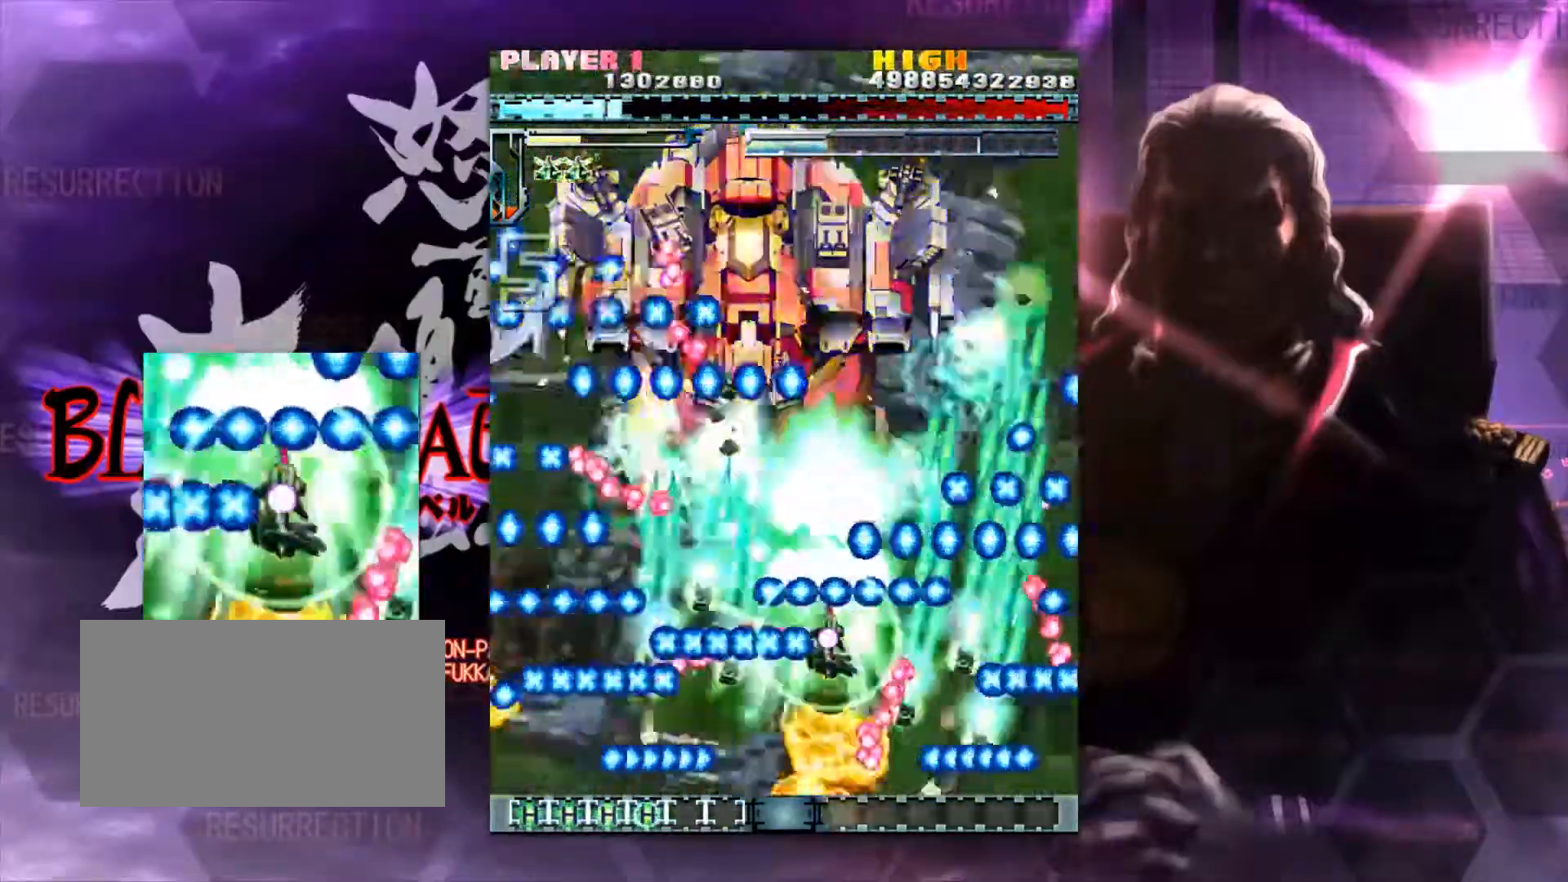
{"buttons": [], "left_stick": "center", "events": [[100, "left_stick", "up-right"], [283, "left_stick", "center"]]}
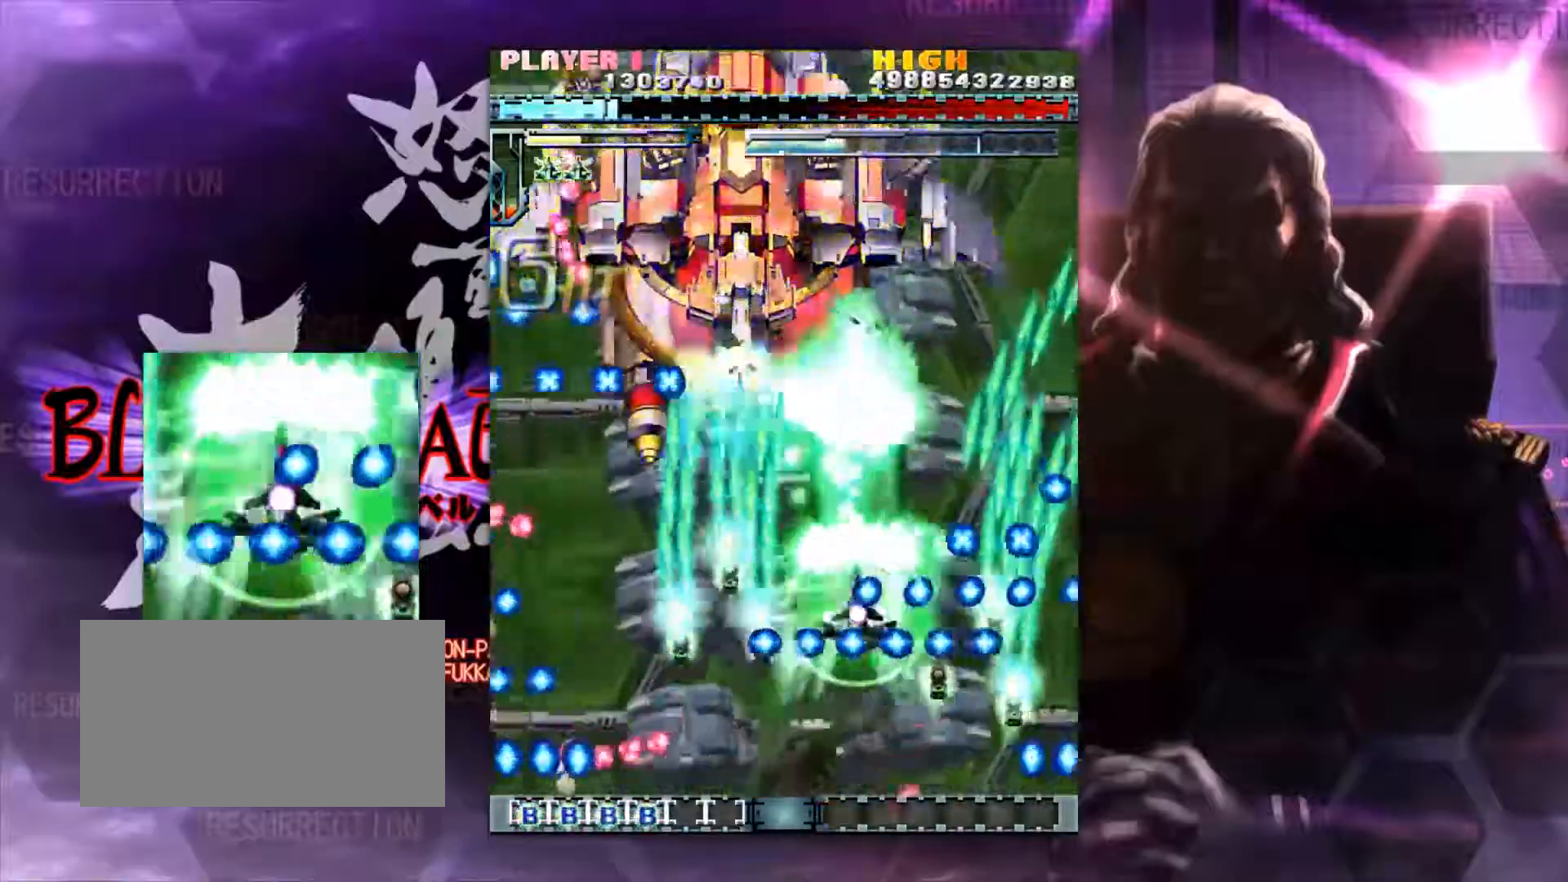
{"buttons": [], "left_stick": "center", "events": [[17, "left_stick", "left"], [117, "left_stick", "up-left"], [367, "left_stick", "center"]]}
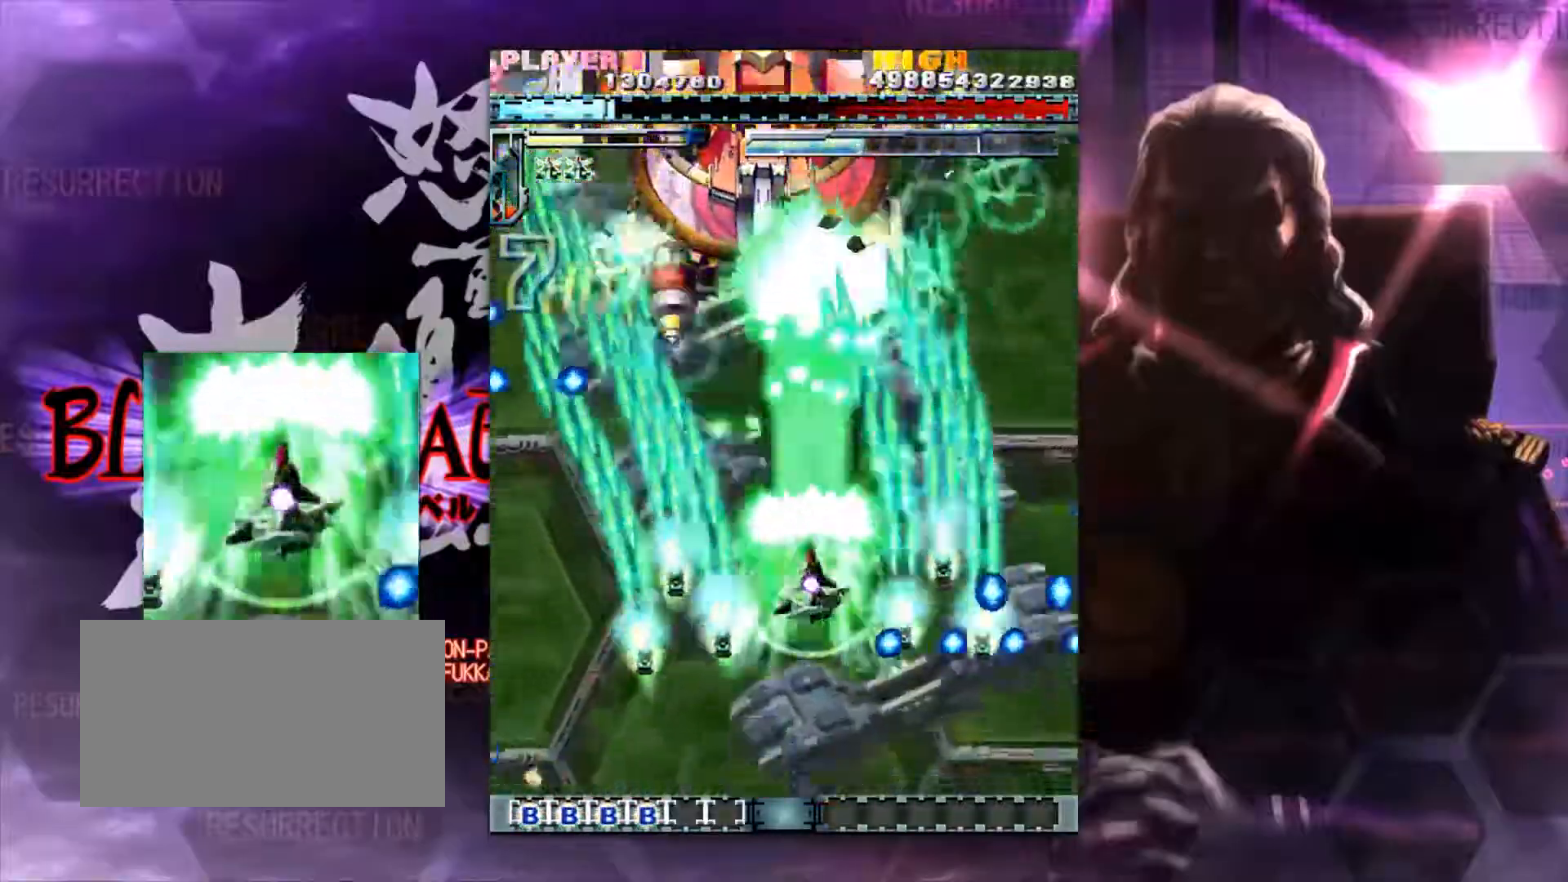
{"buttons": [], "left_stick": "center", "events": [[183, "left_stick", "left"], [333, "left_stick", "down"], [467, "left_stick", "center"]]}
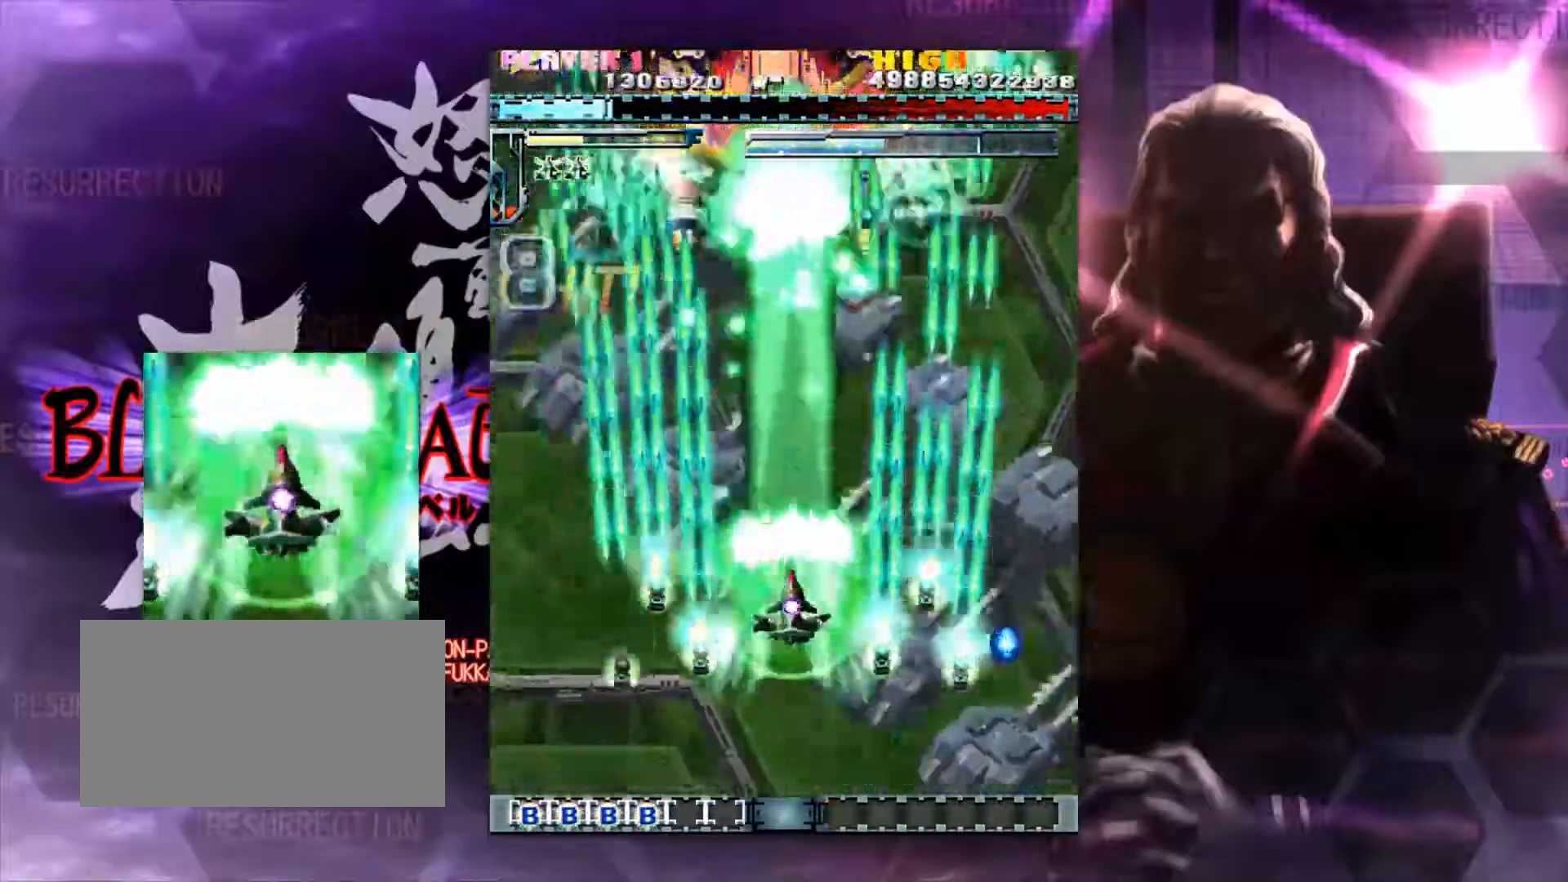
{"buttons": [], "left_stick": "up-left", "events": [[333, "left_stick", "up"], [383, "left_stick", "up-left"]]}
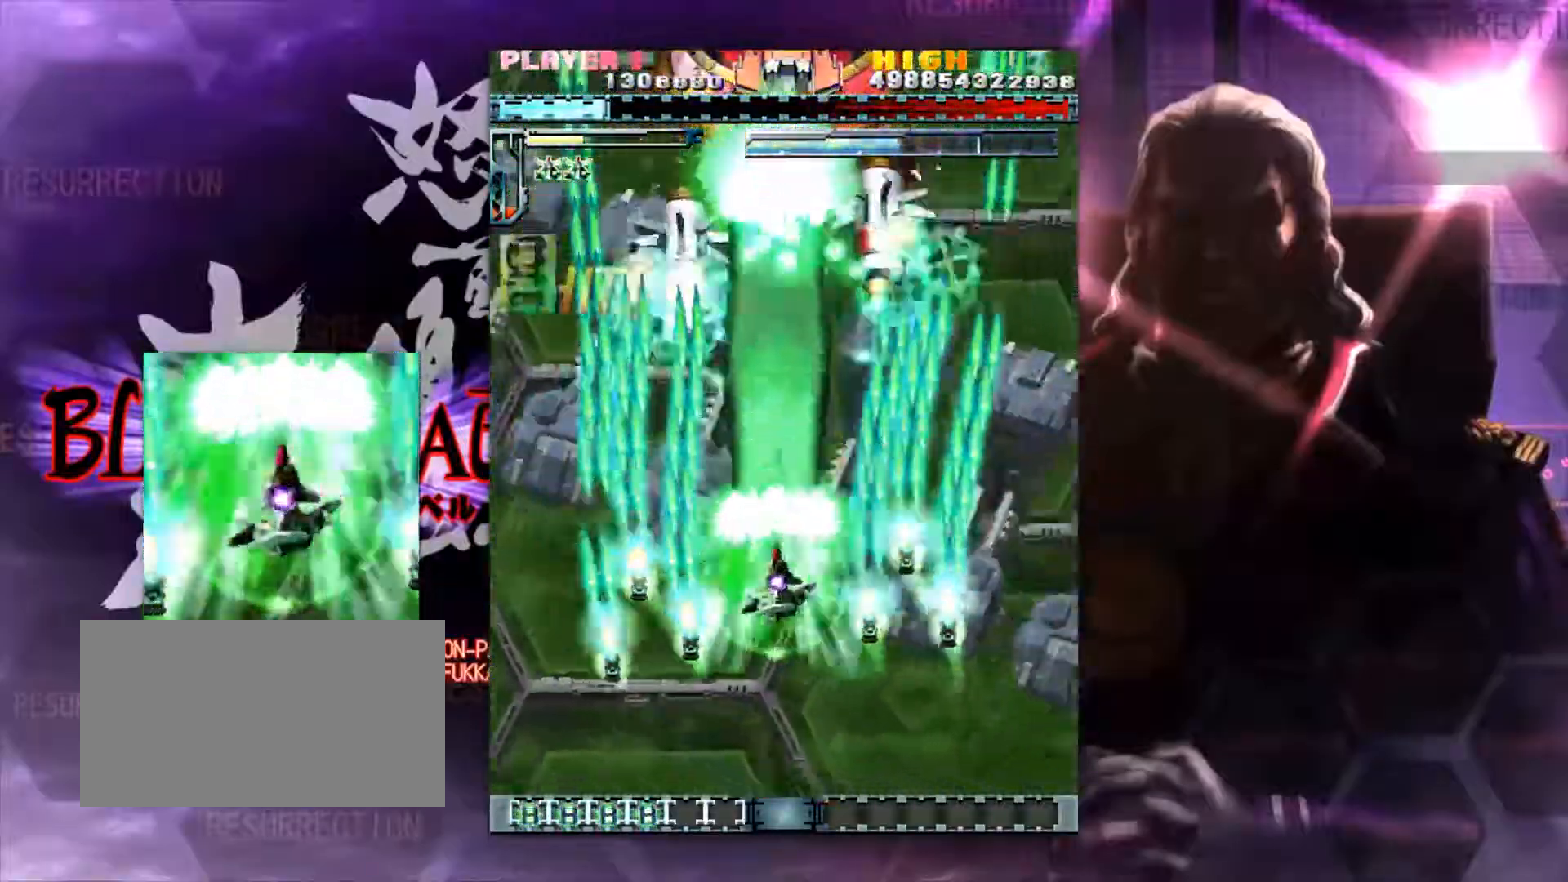
{"buttons": [], "left_stick": "center", "events": [[33, "left_stick", "up"], [200, "left_stick", "center"]]}
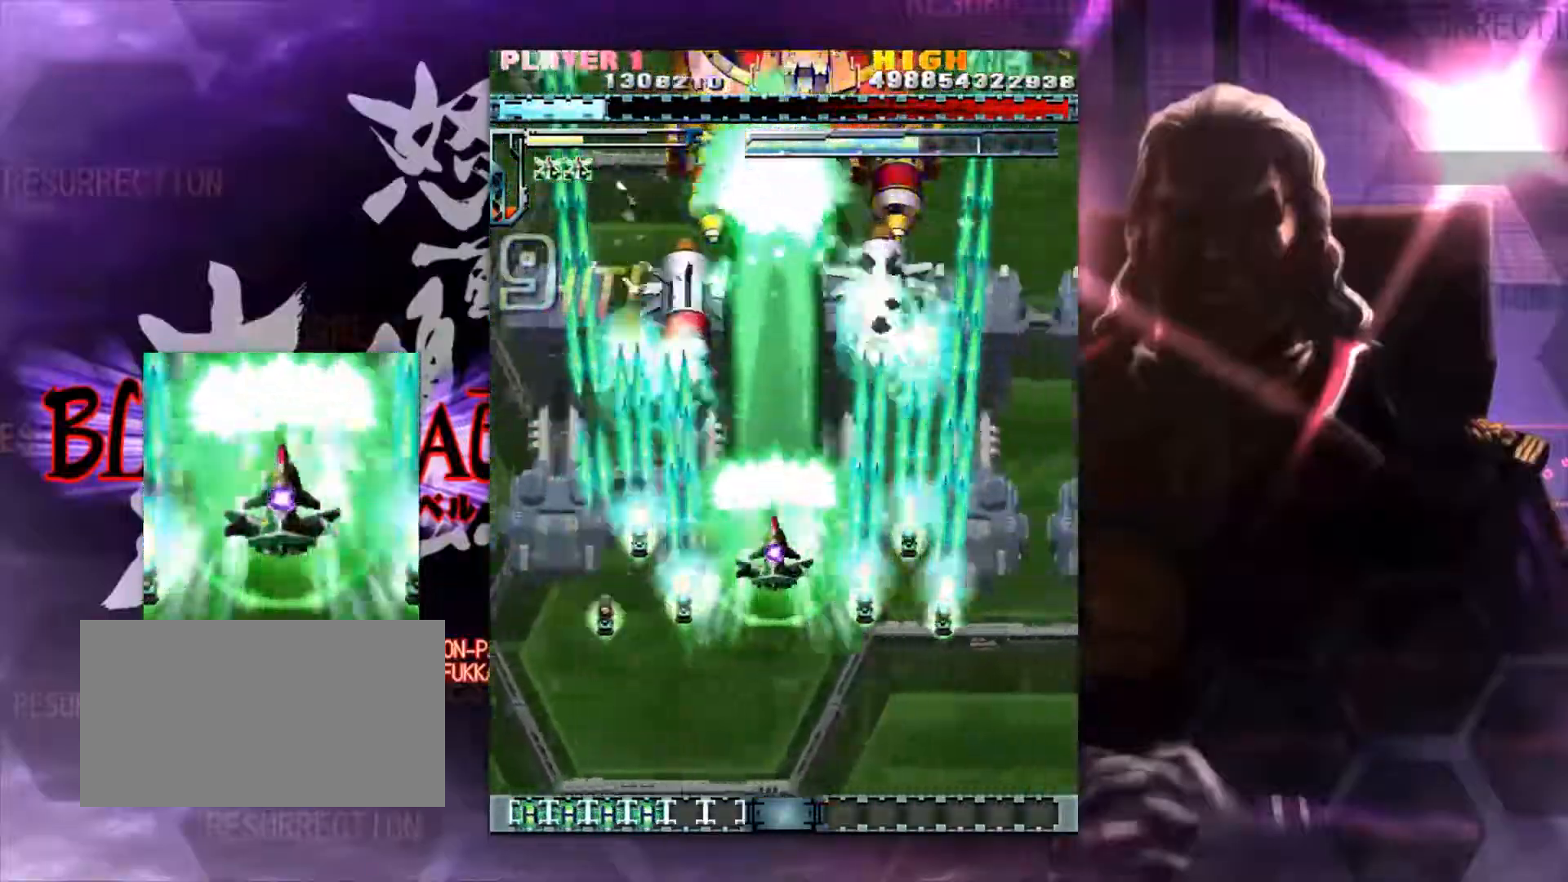
{"buttons": [], "left_stick": "center", "events": [[83, "left_stick", "down"], [150, "left_stick", "center"]]}
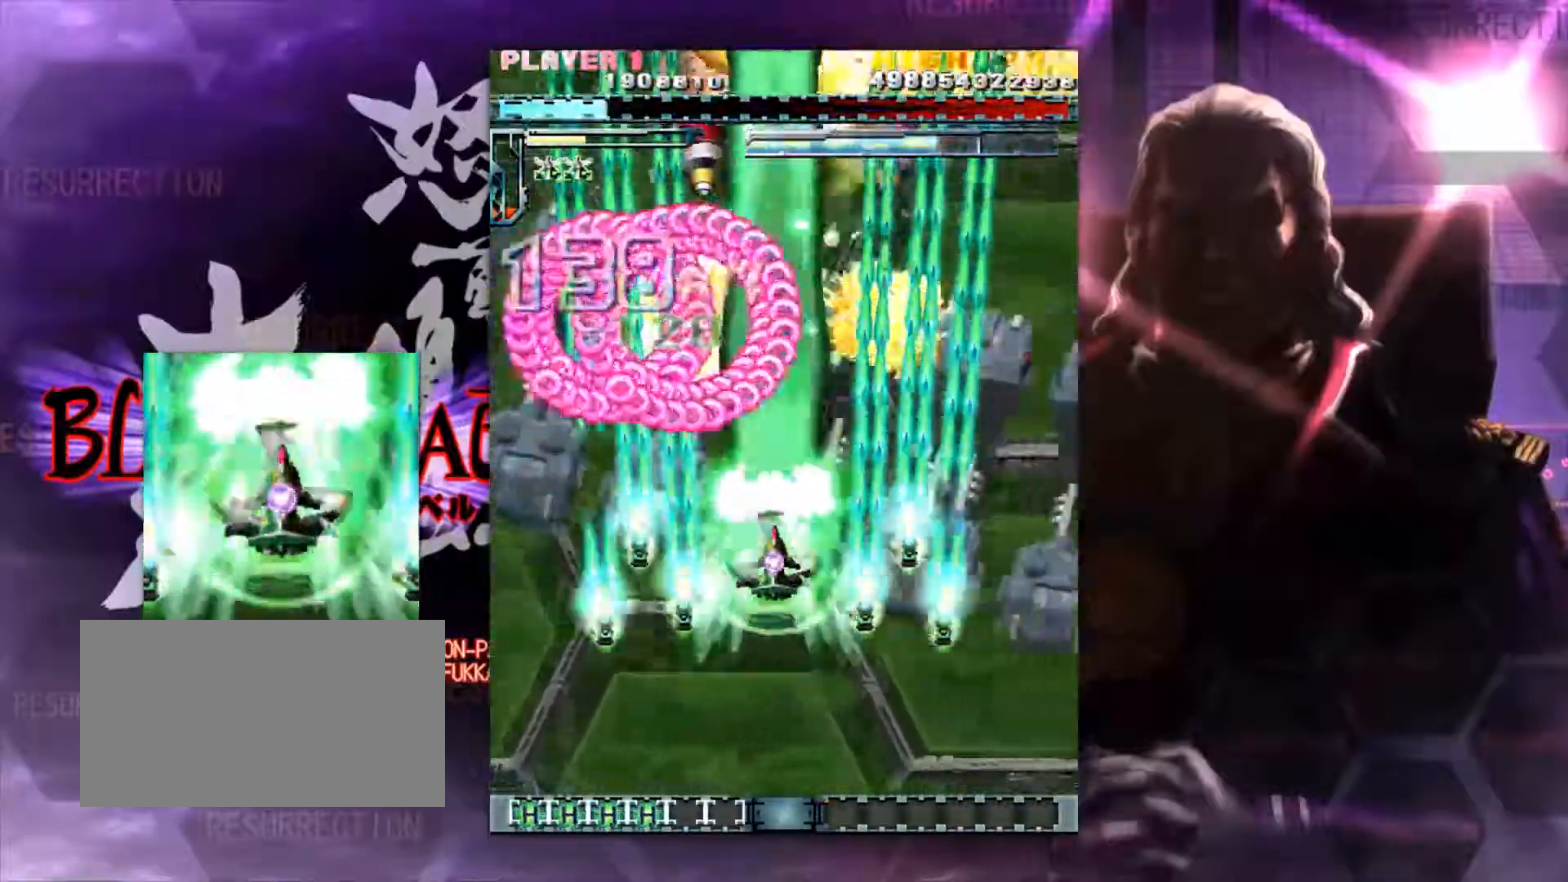
{"buttons": [], "left_stick": "up", "events": [[33, "left_stick", "up"], [333, "left_stick", "center"], [433, "left_stick", "up"]]}
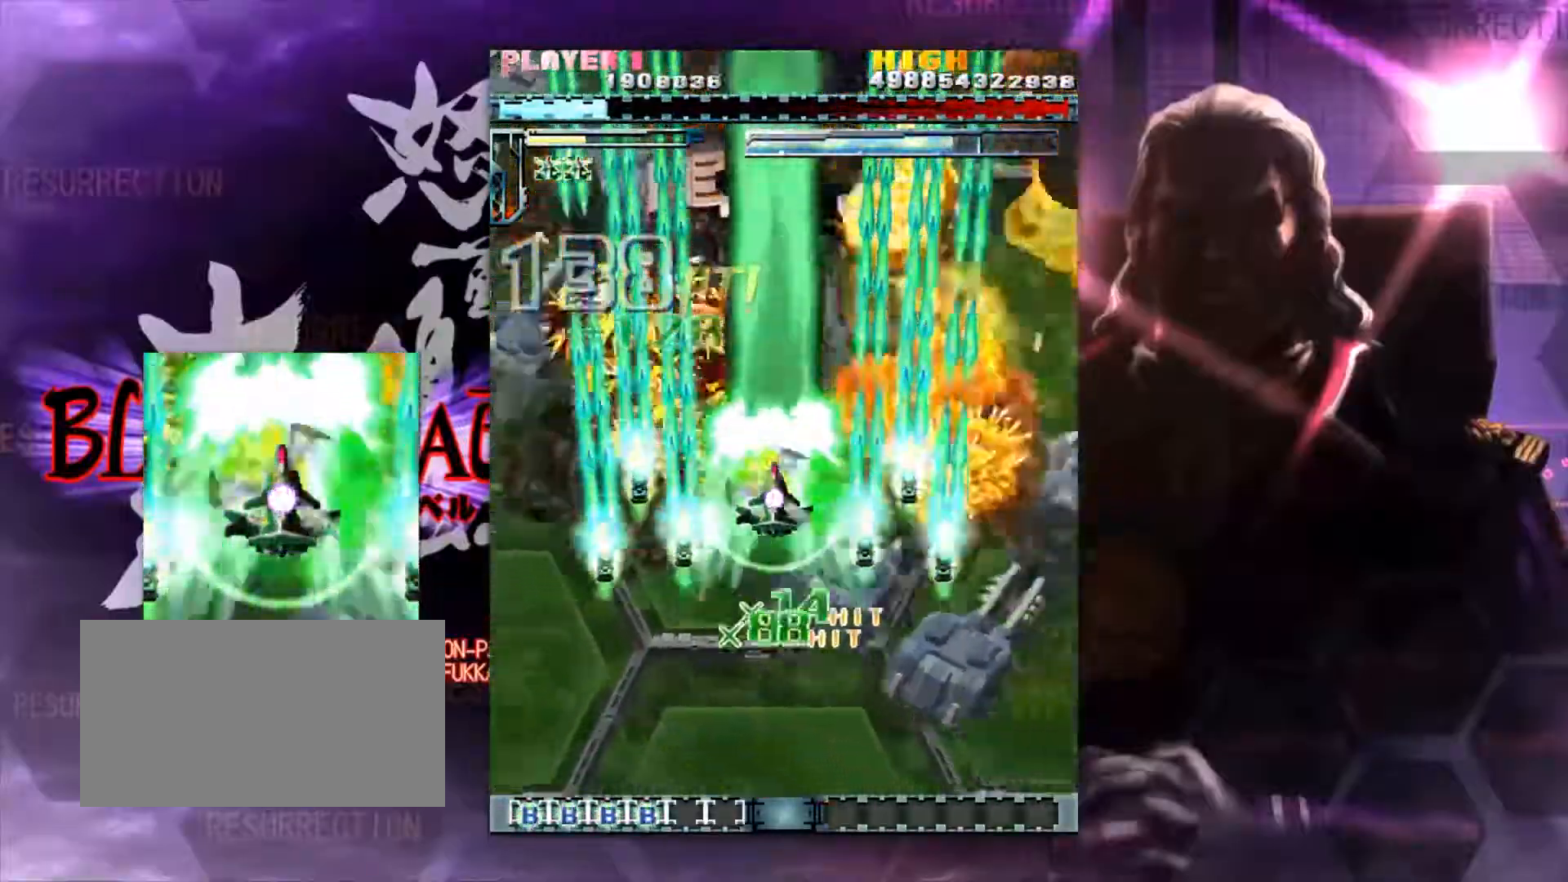
{"buttons": [], "left_stick": "up", "events": []}
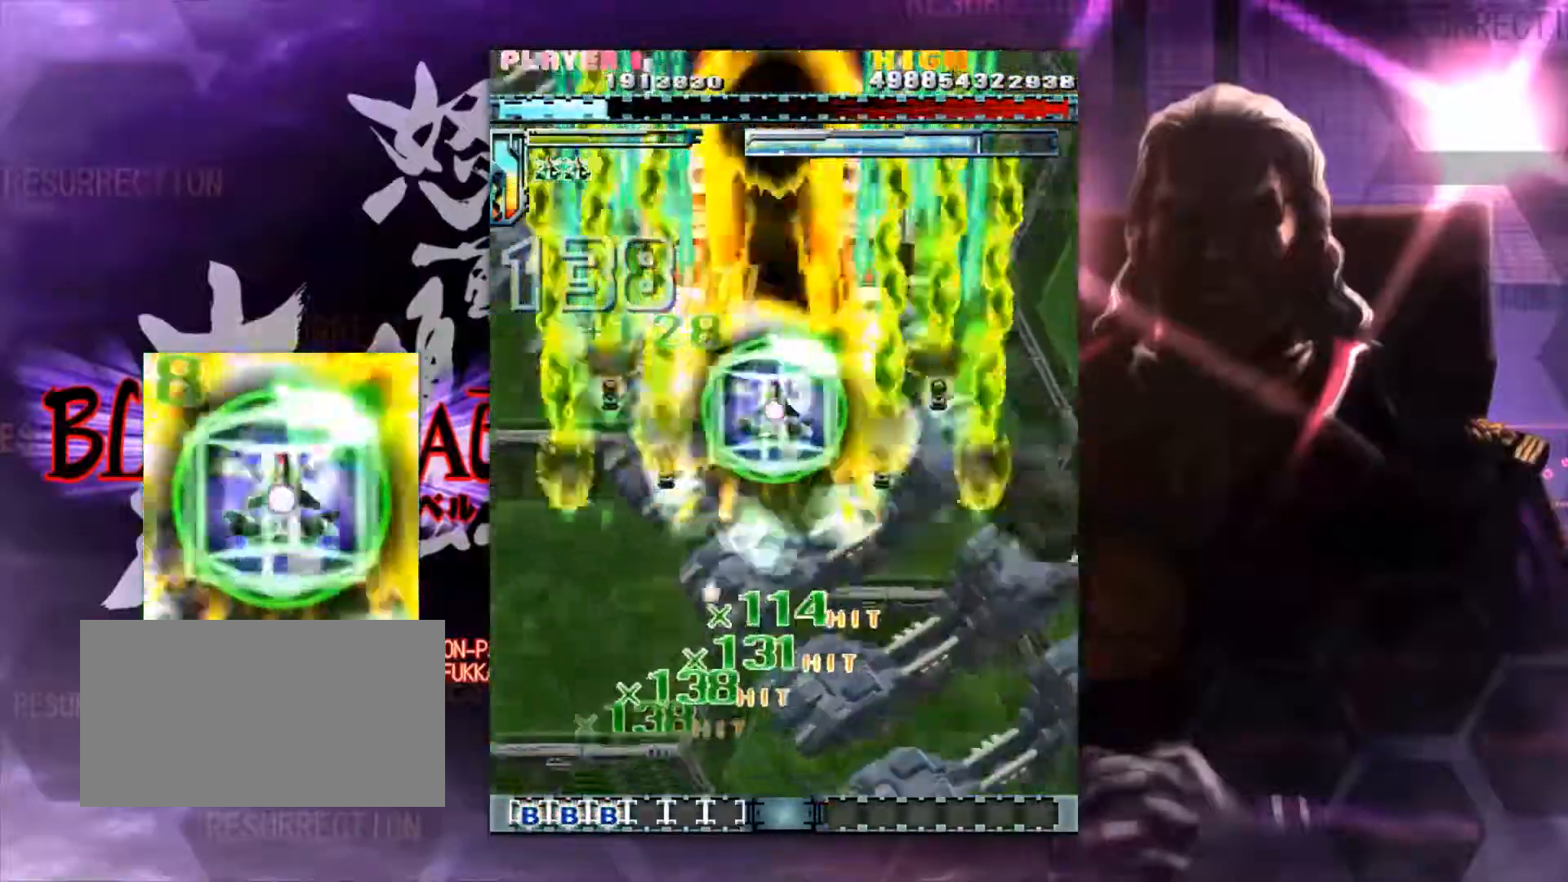
{"buttons": [], "left_stick": "center", "events": [[333, "left_stick", "center"]]}
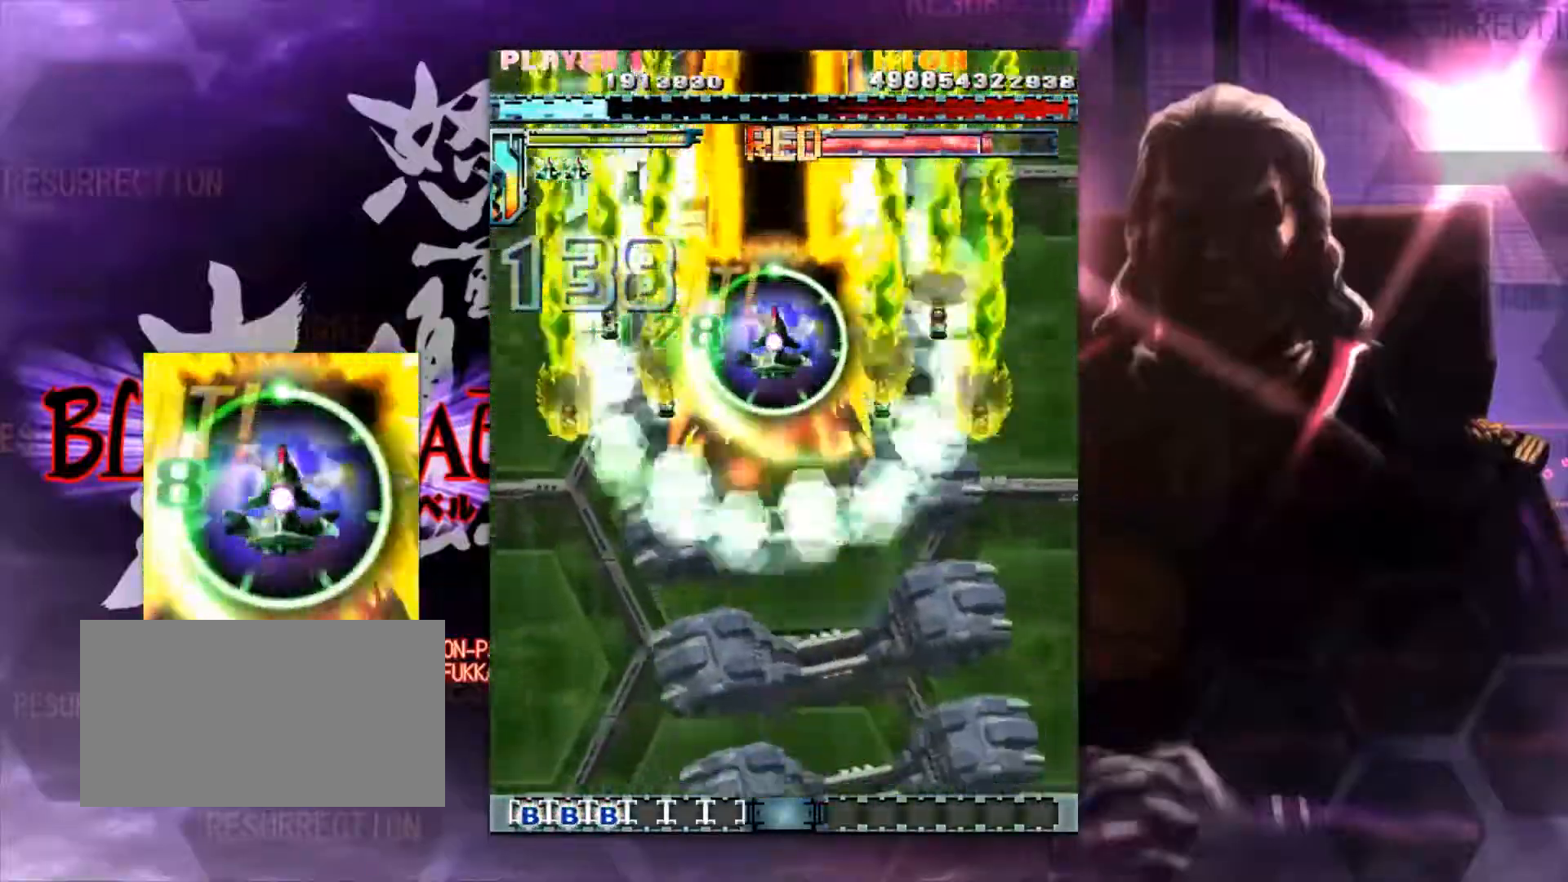
{"buttons": [], "left_stick": "center", "events": [[250, "left_stick", "up"], [333, "left_stick", "center"]]}
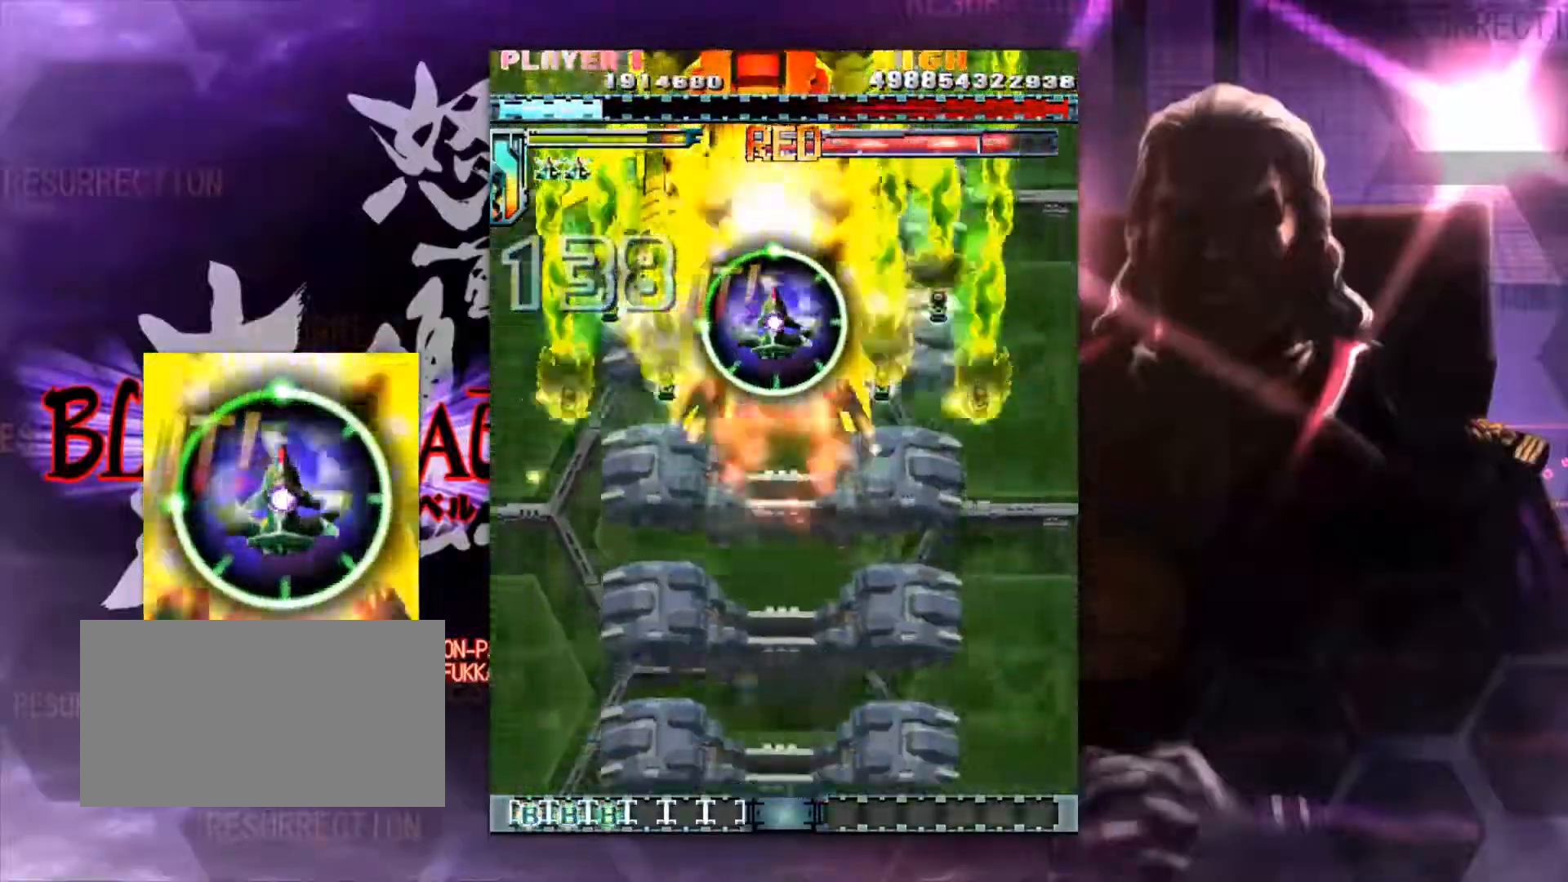
{"buttons": [], "left_stick": "up", "events": [[433, "left_stick", "up"]]}
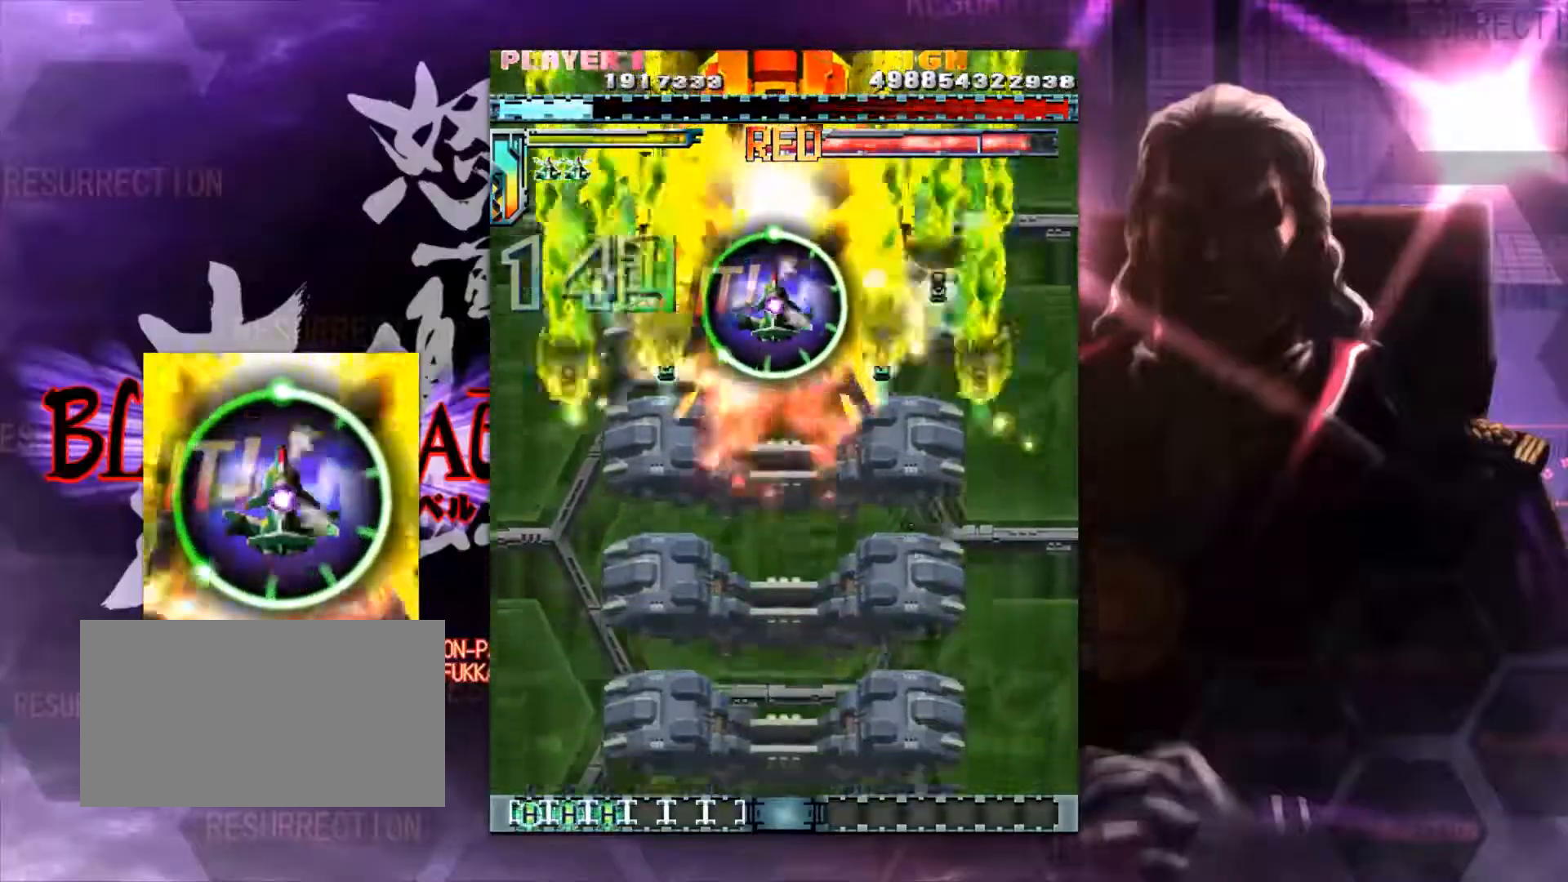
{"buttons": [], "left_stick": "center", "events": [[100, "left_stick", "center"], [383, "left_stick", "down"], [467, "left_stick", "center"]]}
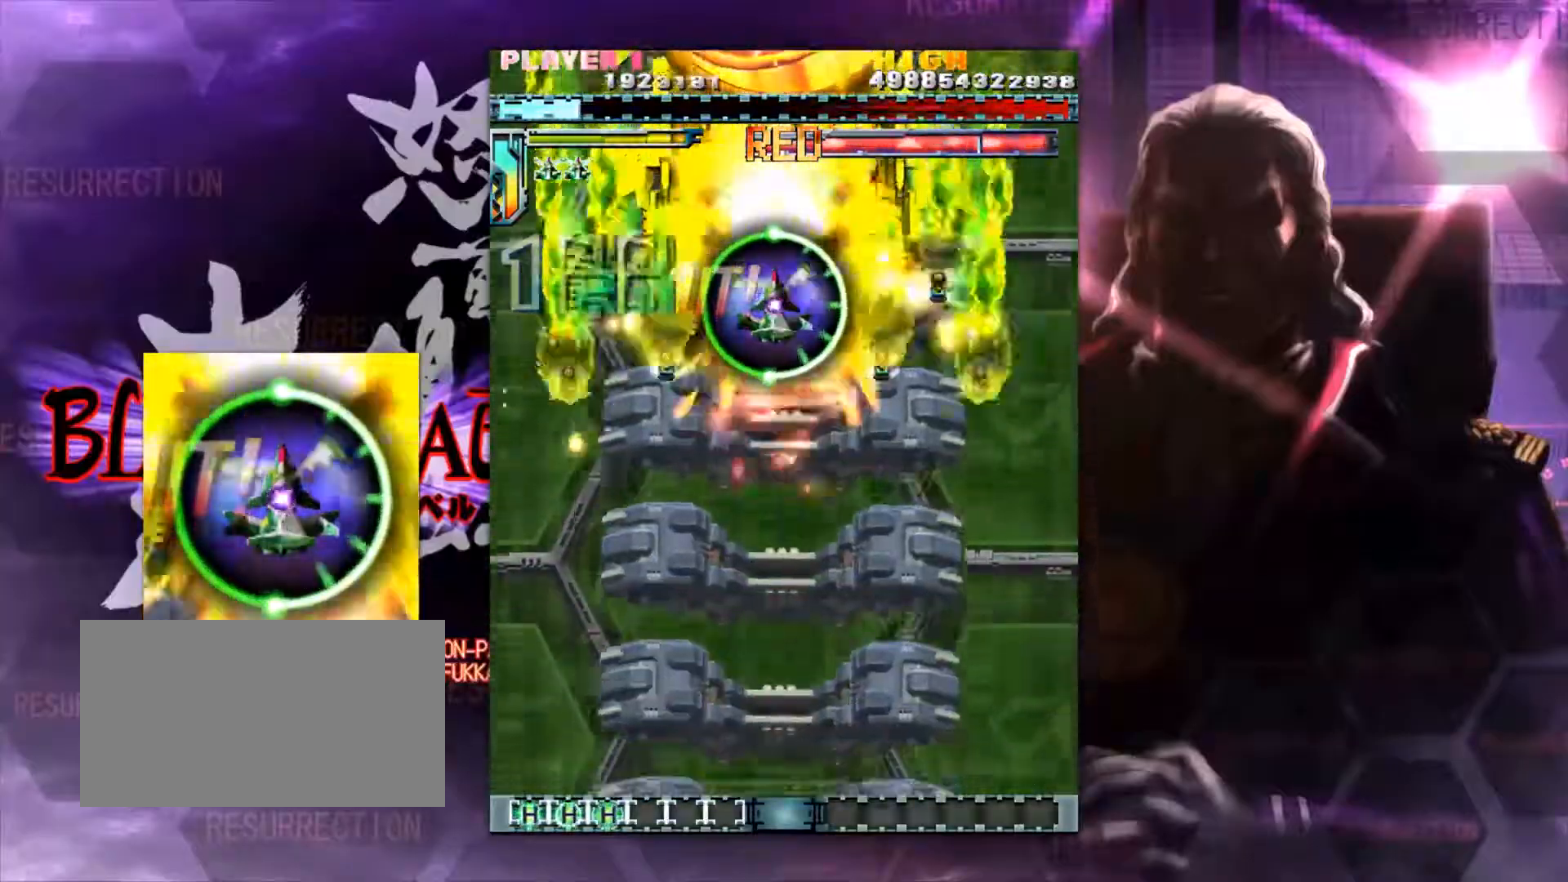
{"buttons": [], "left_stick": "center", "events": [[283, "left_stick", "down"], [333, "left_stick", "center"]]}
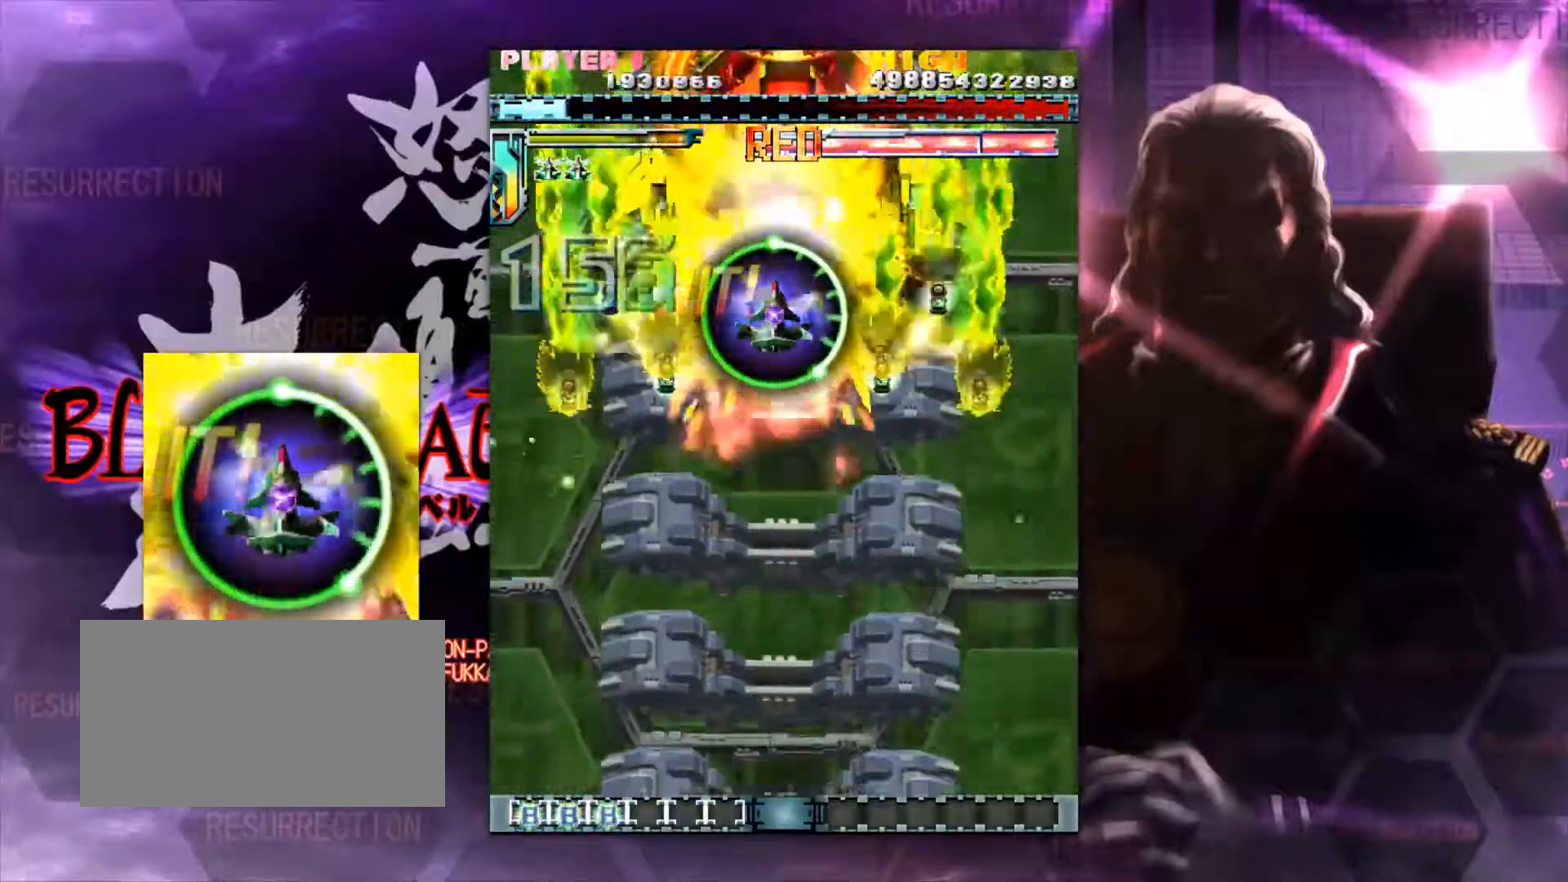
{"buttons": [], "left_stick": "up", "events": [[50, "left_stick", "down"], [150, "left_stick", "center"], [500, "left_stick", "up"]]}
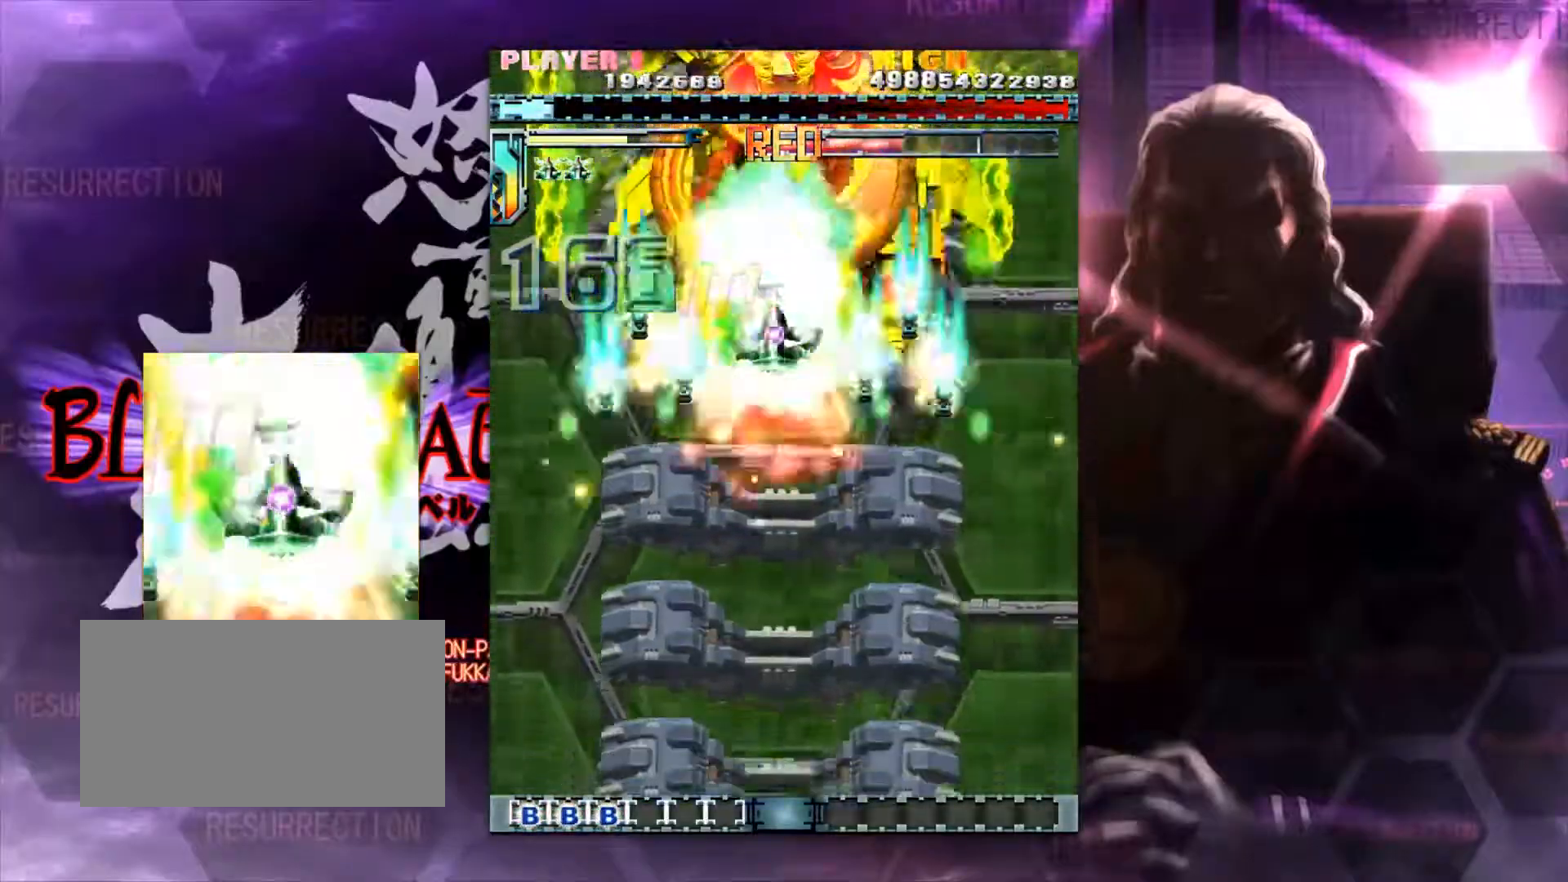
{"buttons": [], "left_stick": "up", "events": []}
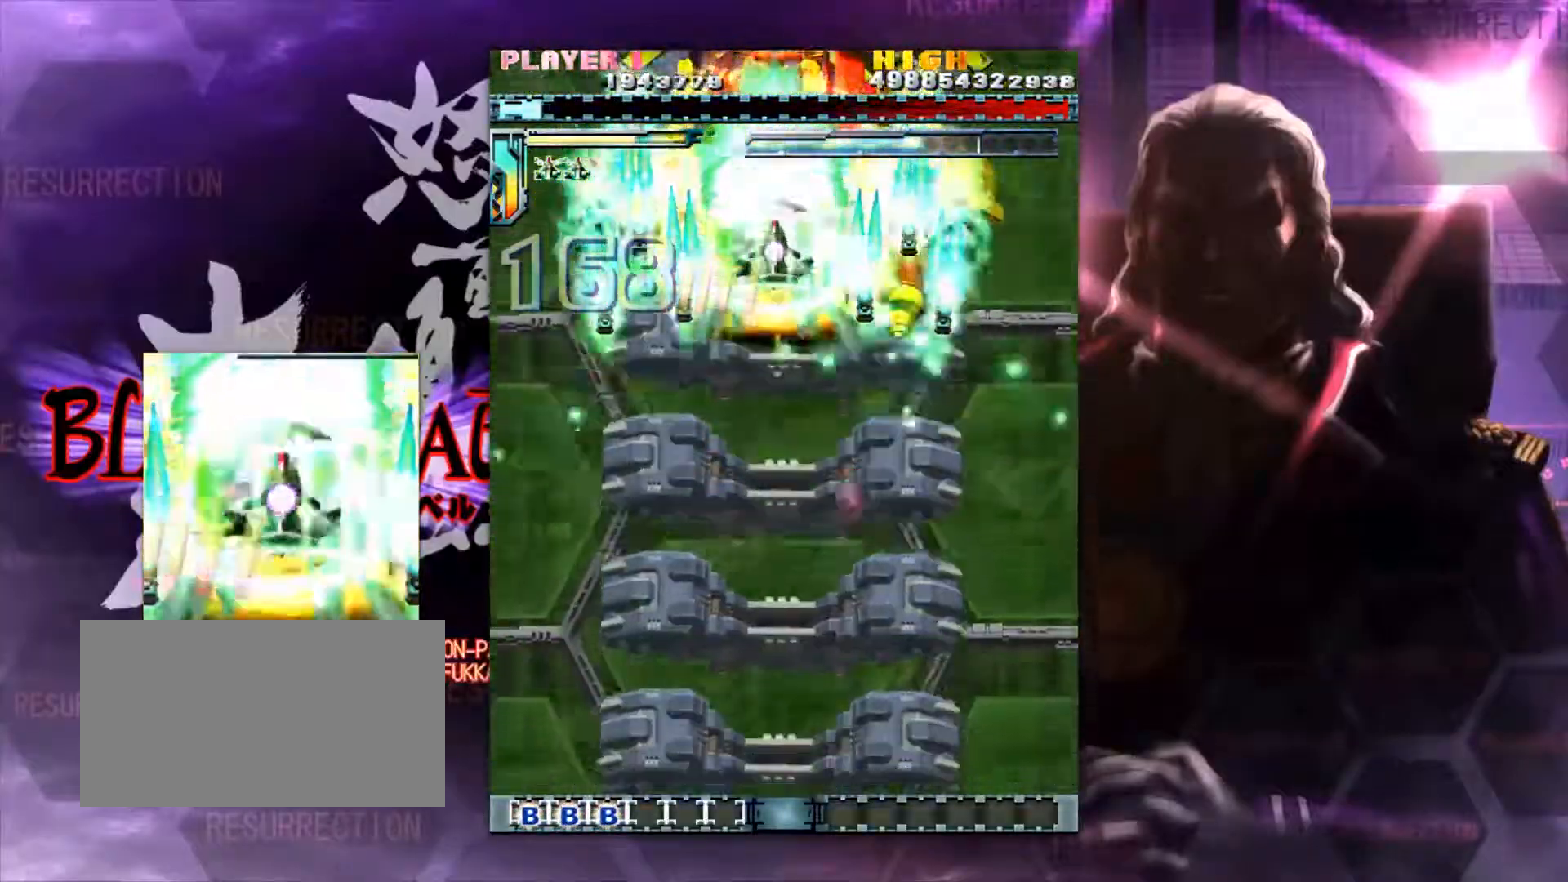
{"buttons": [], "left_stick": "center", "events": [[200, "left_stick", "center"]]}